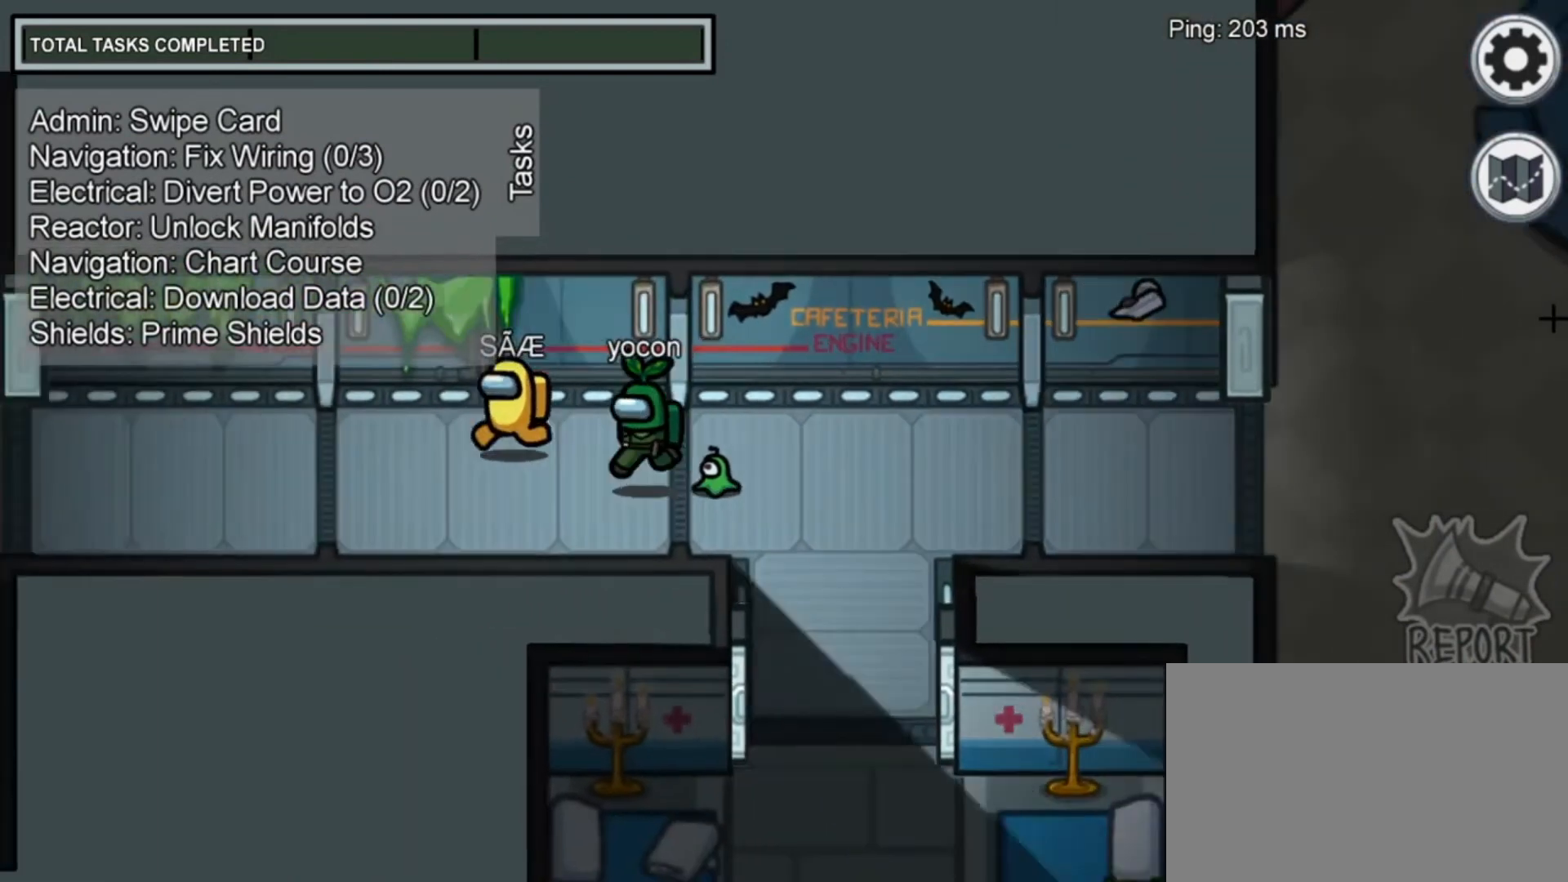
Gameplay with keyboard and mouse; each line is a JSON object with the keys and mouse buttons held at the frame after it. "events" lists presses ("down") and releases ("up") of "1", "2", "3", "4", "5", "a", "alt", "c", "caps_lock", "ctrl", "d", "e", "f", "g", "q", "r", "s", "shift", "space", "t", "tab", "v", "w", "x", "z", "mouse_left", "mouse_wheel" and "mouse_right" between this image and that frame as [ms after this image, input, new state], when the widget could be followed in between. "mouse_left", "mouse_wheel", "mouse_right" = the "left", "wheel", "right" buttons of the "mouse" list. No other keys are recorded. "wheel" means that the mouse wheel is clicked or scrolled. "mouse_move" is the direction in which the mouse moves at that frame (one of eight, or "still"), when it could be read.
{"keys": ["a"], "mouse": [], "mouse_move": "still", "events": []}
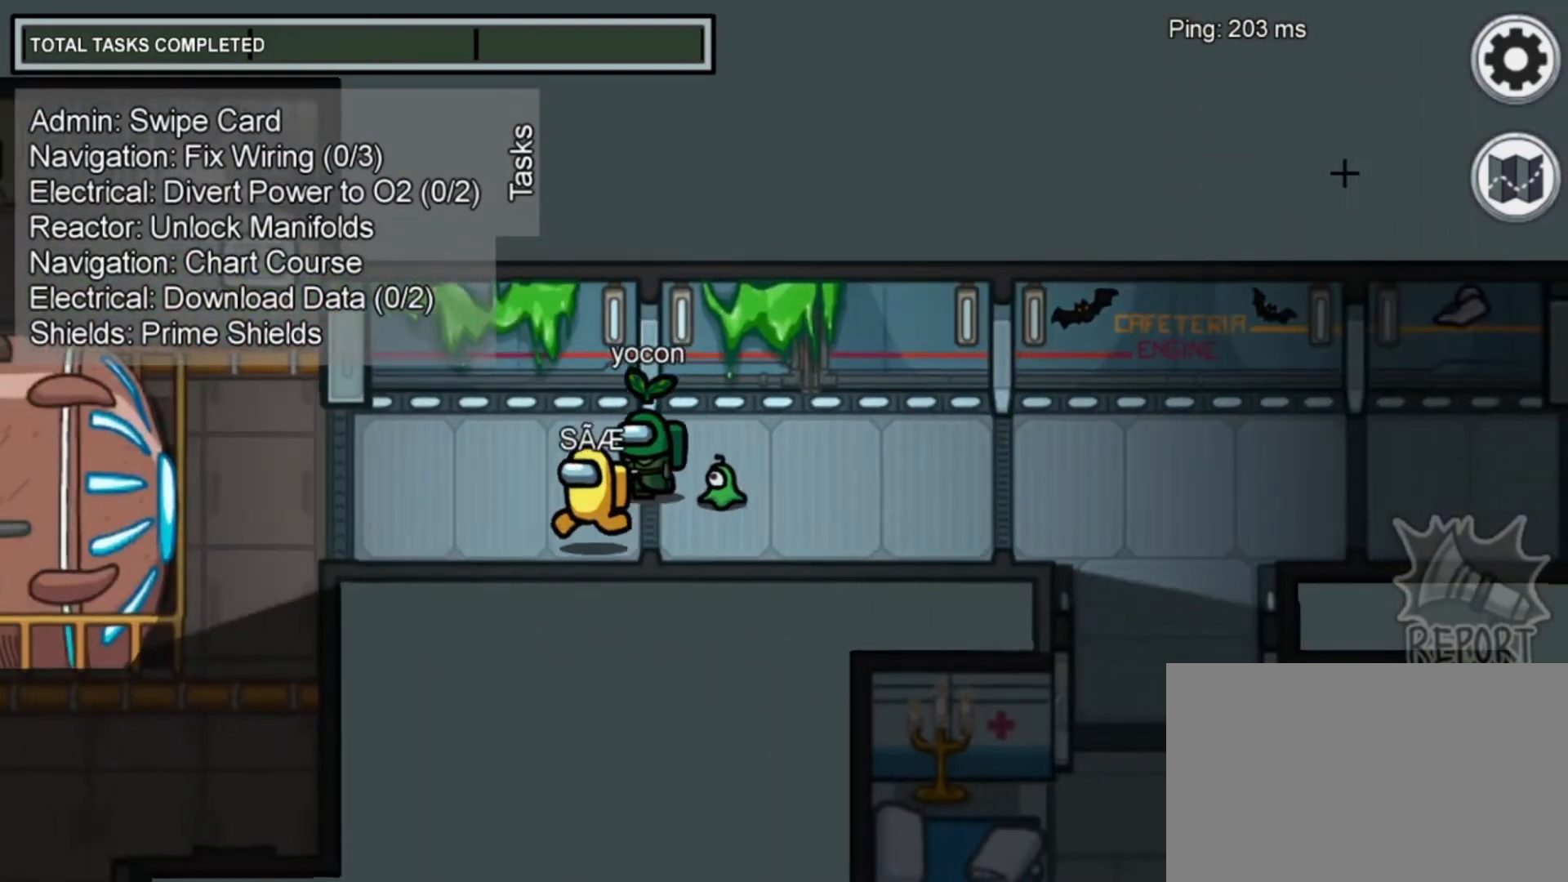
{"keys": ["a", "s"], "mouse": [], "mouse_move": "still", "events": [[120, "s", "down"], [240, "s", "up"], [520, "s", "down"]]}
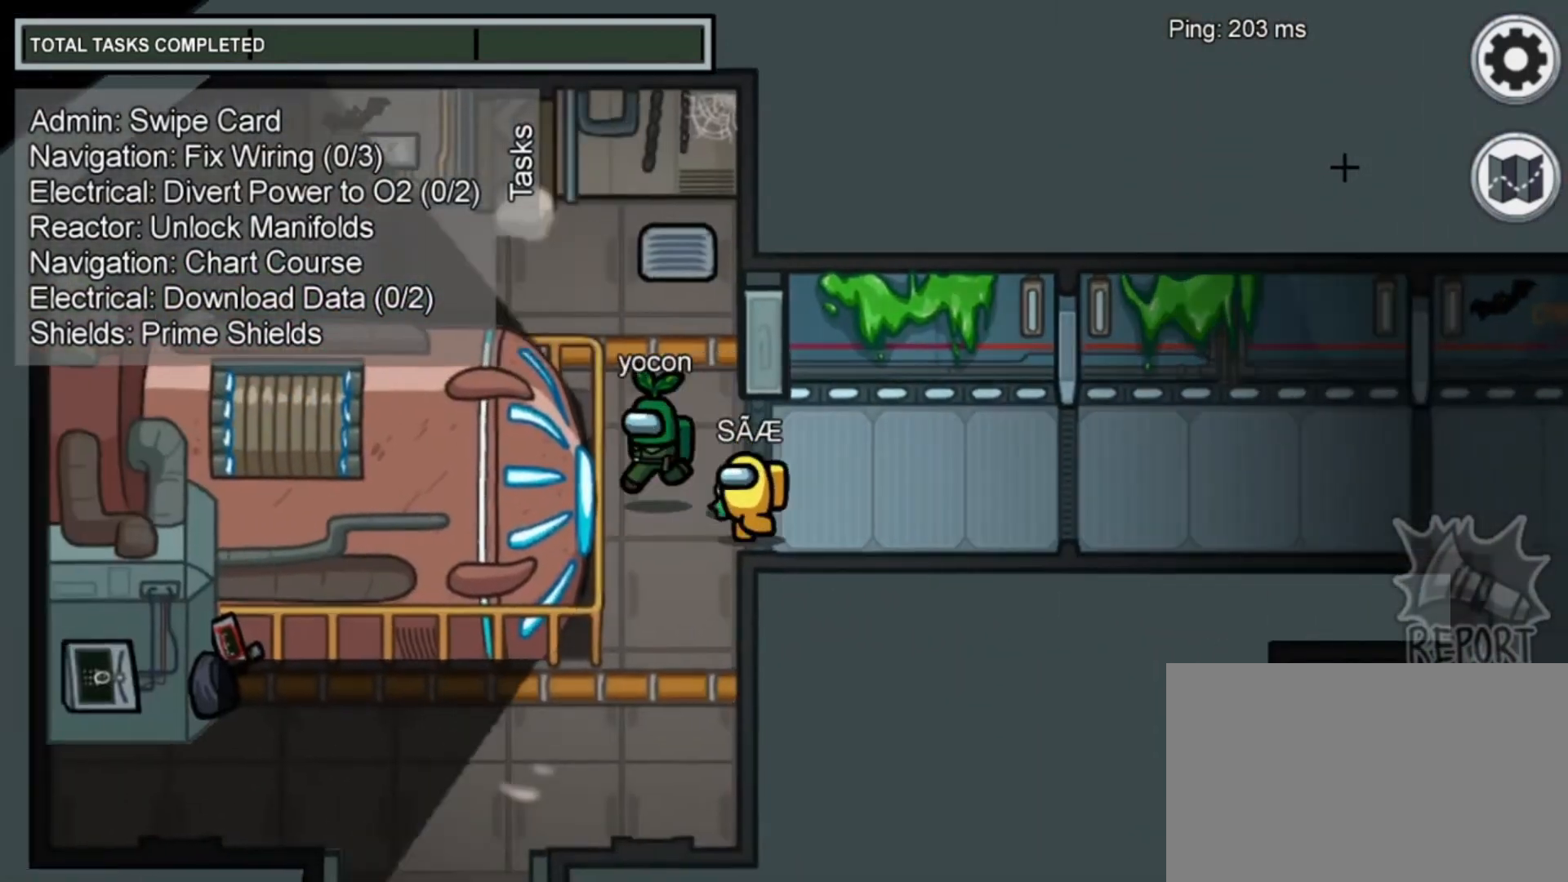
{"keys": ["a", "s"], "mouse": [], "mouse_move": "still", "events": [[120, "a", "up"], [360, "a", "down"]]}
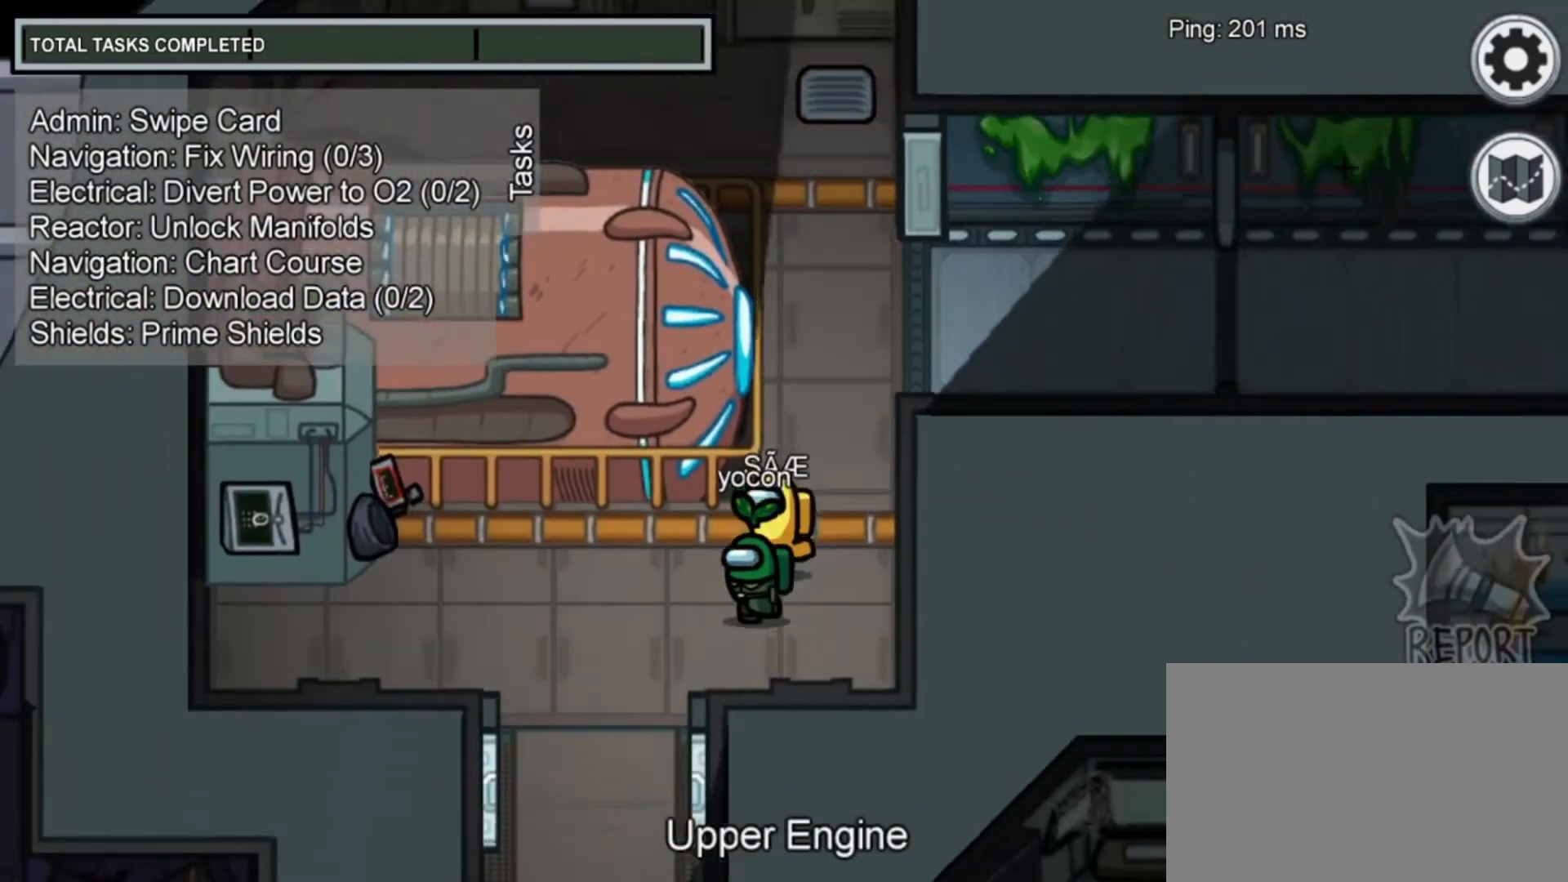
{"keys": ["s"], "mouse": [], "mouse_move": "right", "events": [[120, "s", "up"], [240, "s", "down"], [320, "a", "up"]]}
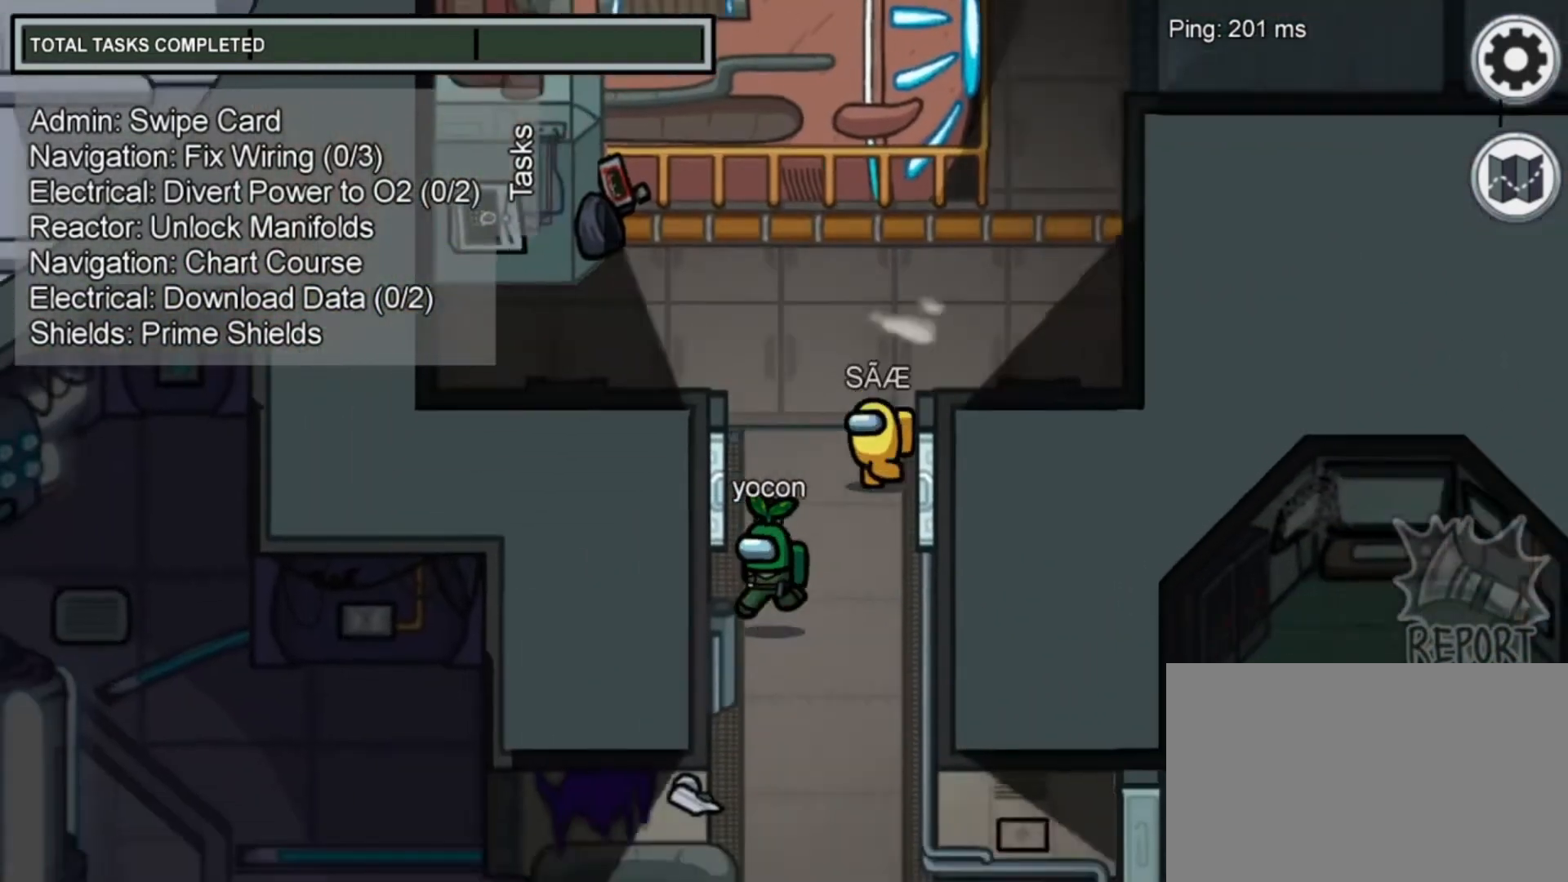
{"keys": ["s"], "mouse": [], "mouse_move": "left", "events": []}
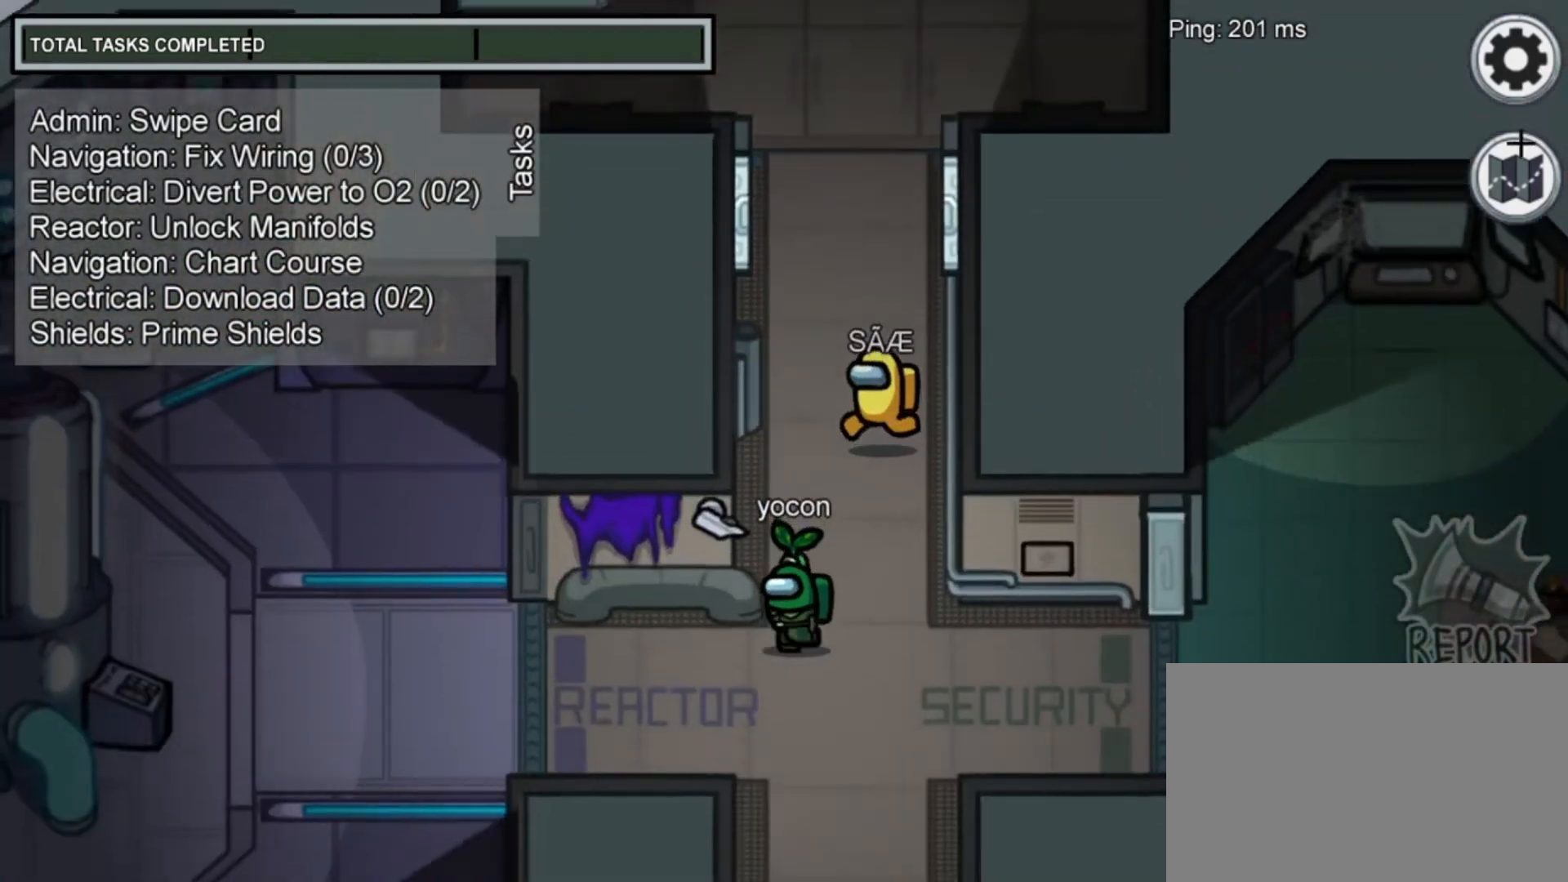
{"keys": [], "mouse": [], "mouse_move": "still", "events": [[80, "mouse_left", "down"], [120, "d", "down"], [240, "d", "up"], [240, "mouse_left", "up"], [520, "s", "up"]]}
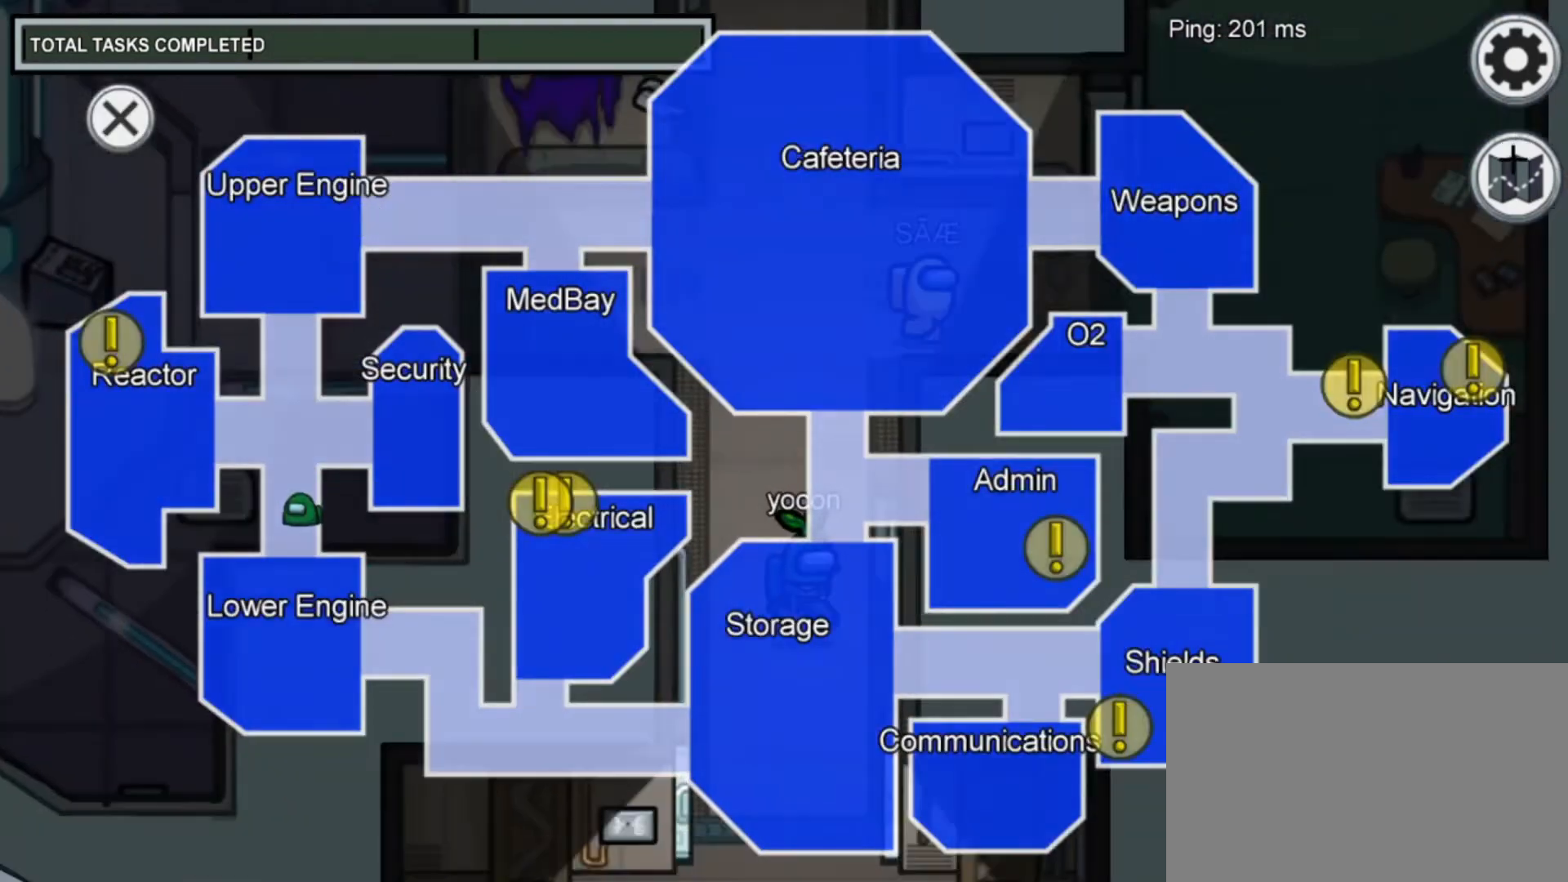
{"keys": ["w"], "mouse": [], "mouse_move": "still", "events": [[80, "d", "down"], [120, "d", "up"], [120, "mouse_left", "down"], [120, "w", "down"], [320, "mouse_left", "up"]]}
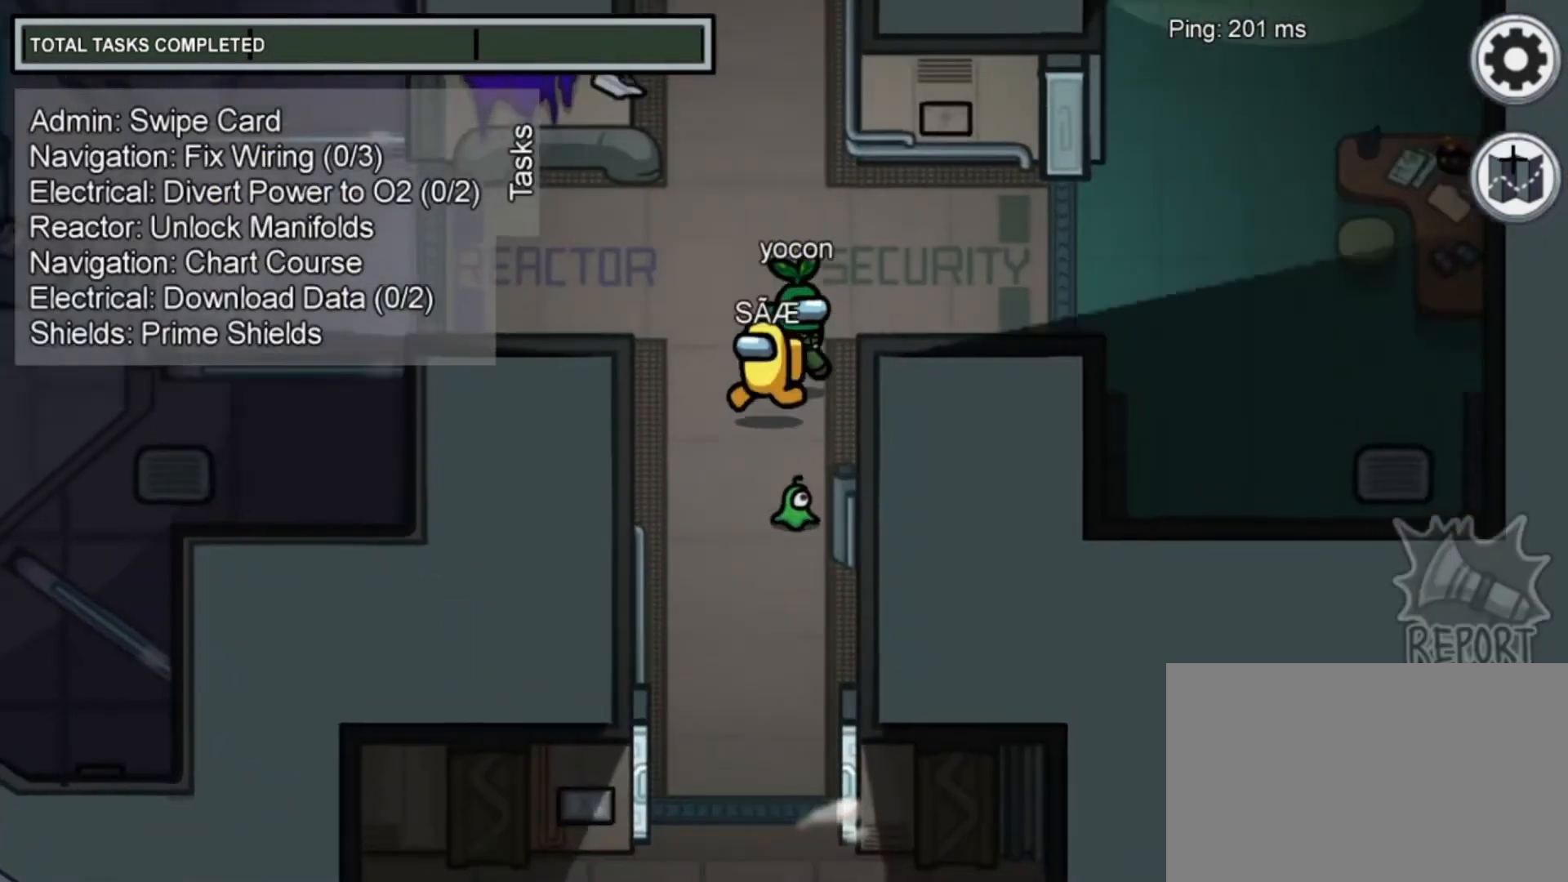
{"keys": ["s"], "mouse": [], "mouse_move": "up-right", "events": [[80, "d", "down"], [120, "w", "up"], [200, "a", "down"], [200, "s", "down"], [240, "d", "up"], [520, "a", "up"]]}
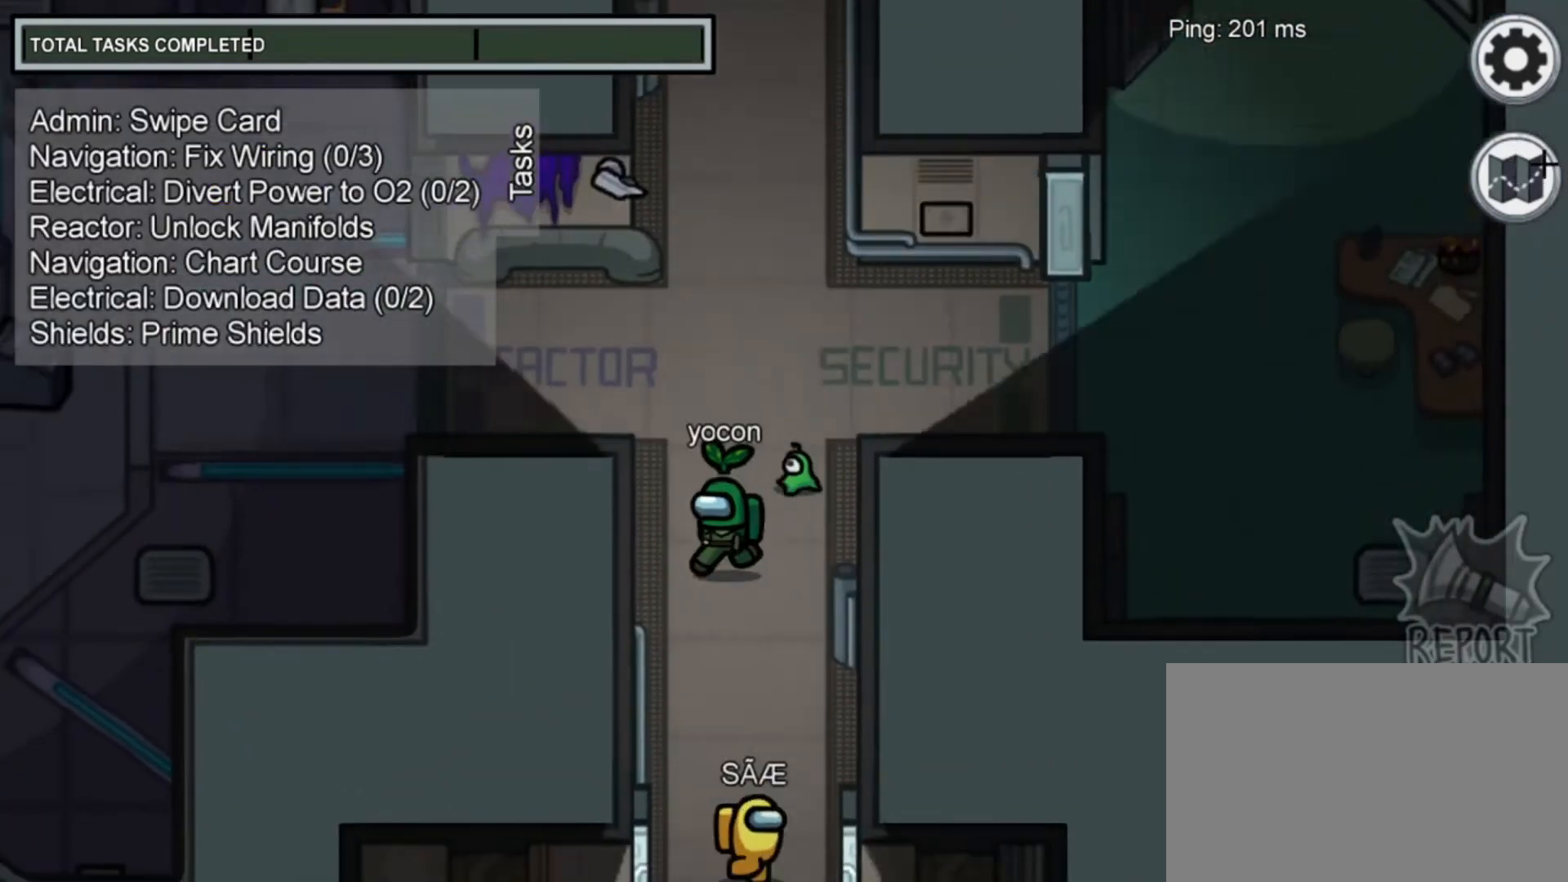
{"keys": ["s"], "mouse": [], "mouse_move": "up", "events": [[280, "d", "down"], [480, "d", "up"]]}
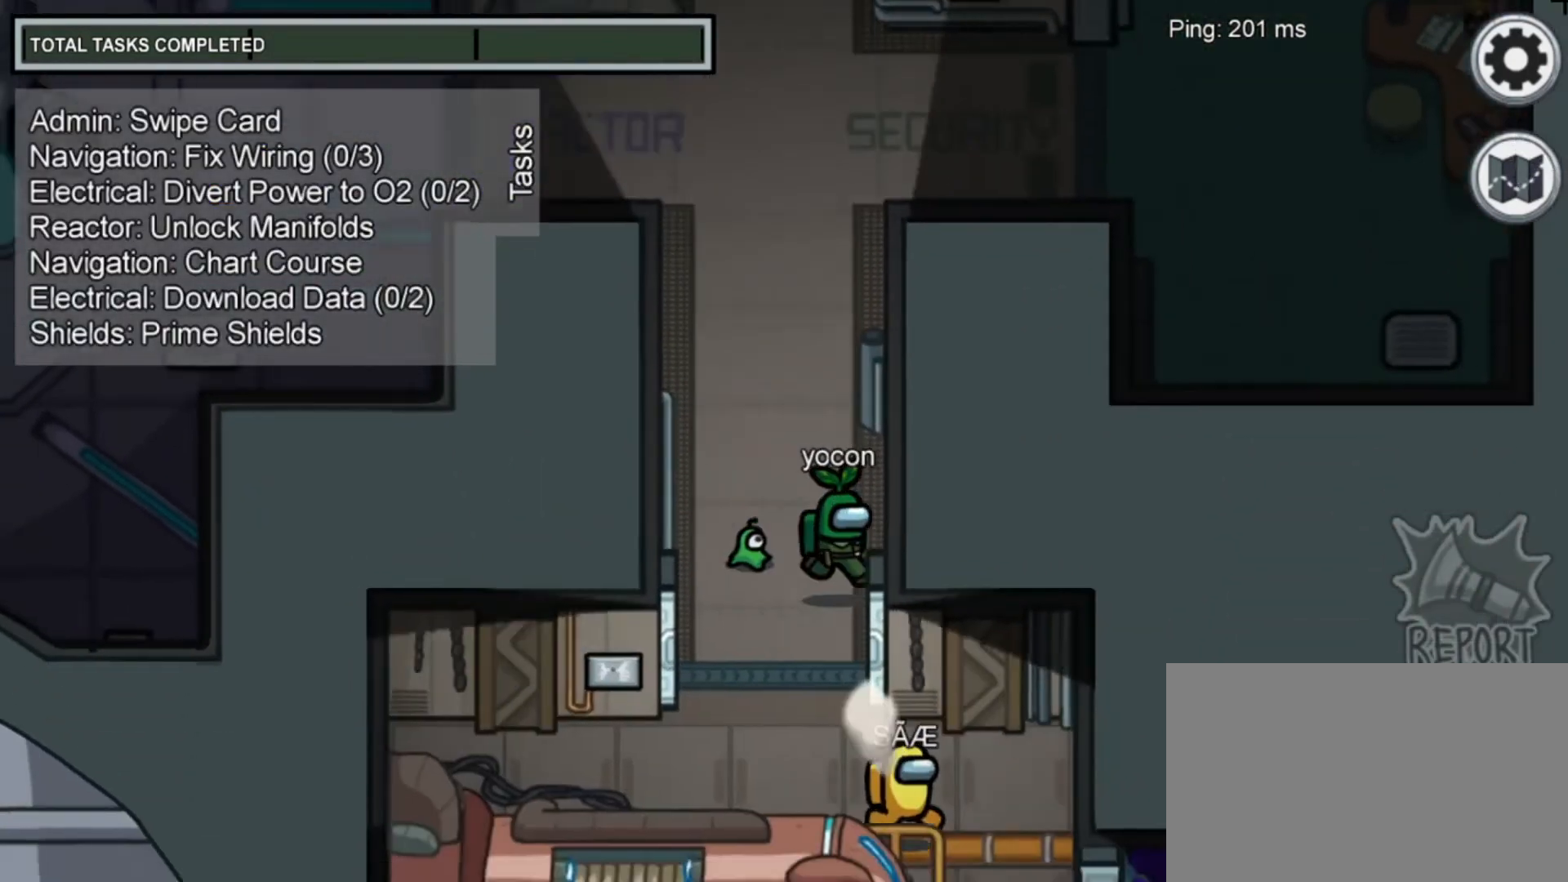
{"keys": ["d", "s"], "mouse": [], "mouse_move": "still", "events": [[240, "d", "down"], [320, "s", "up"], [520, "s", "down"]]}
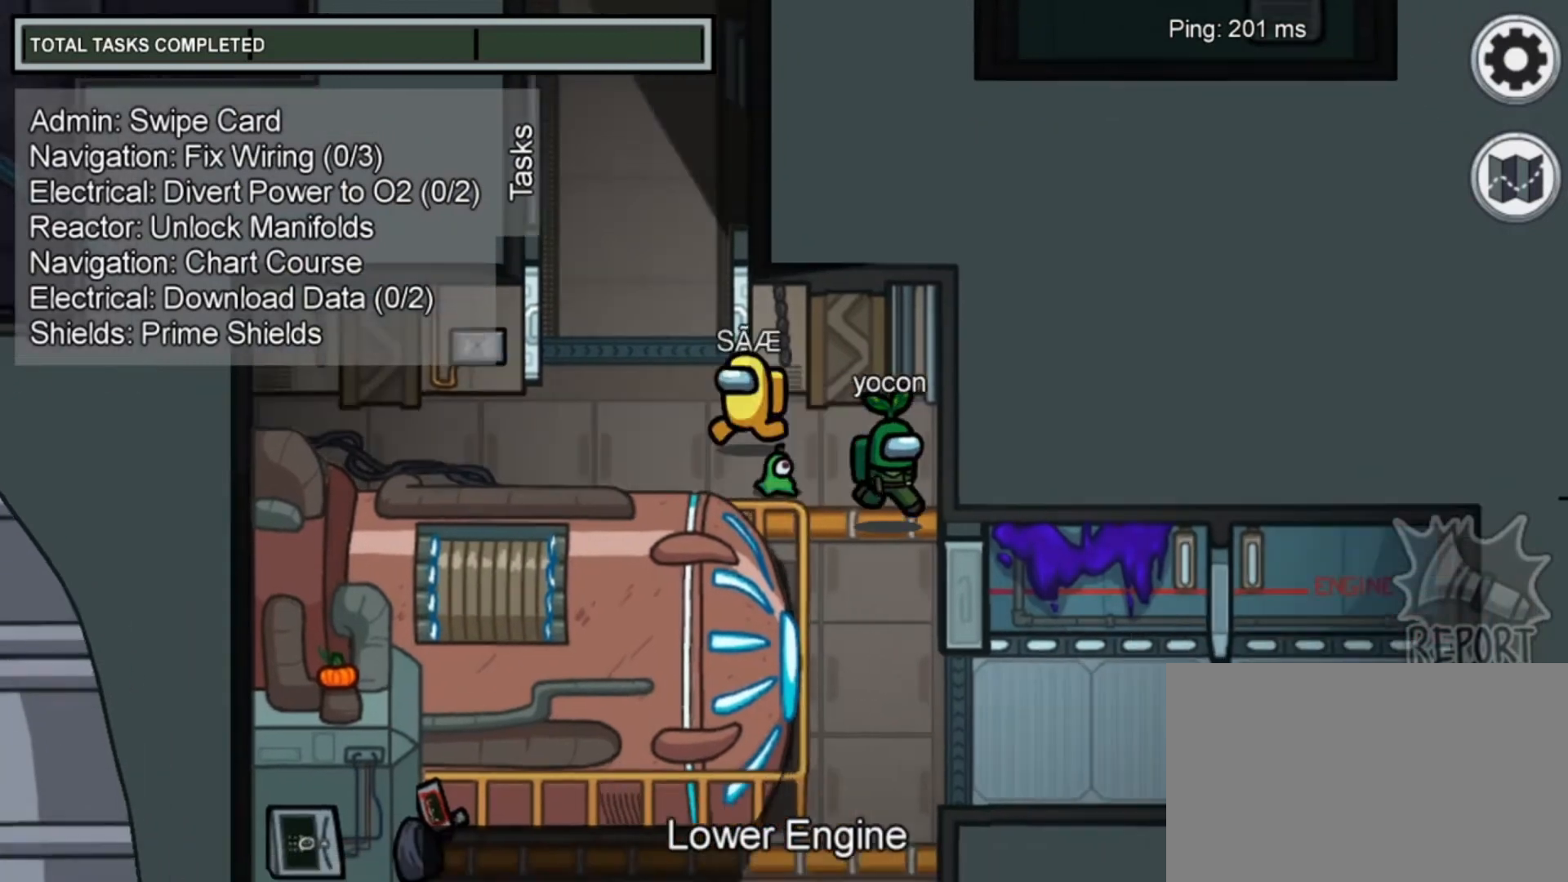
{"keys": ["w"], "mouse": [], "mouse_move": "still", "events": [[80, "d", "up"], [160, "a", "down"], [280, "s", "up"], [360, "w", "down"], [400, "a", "up"]]}
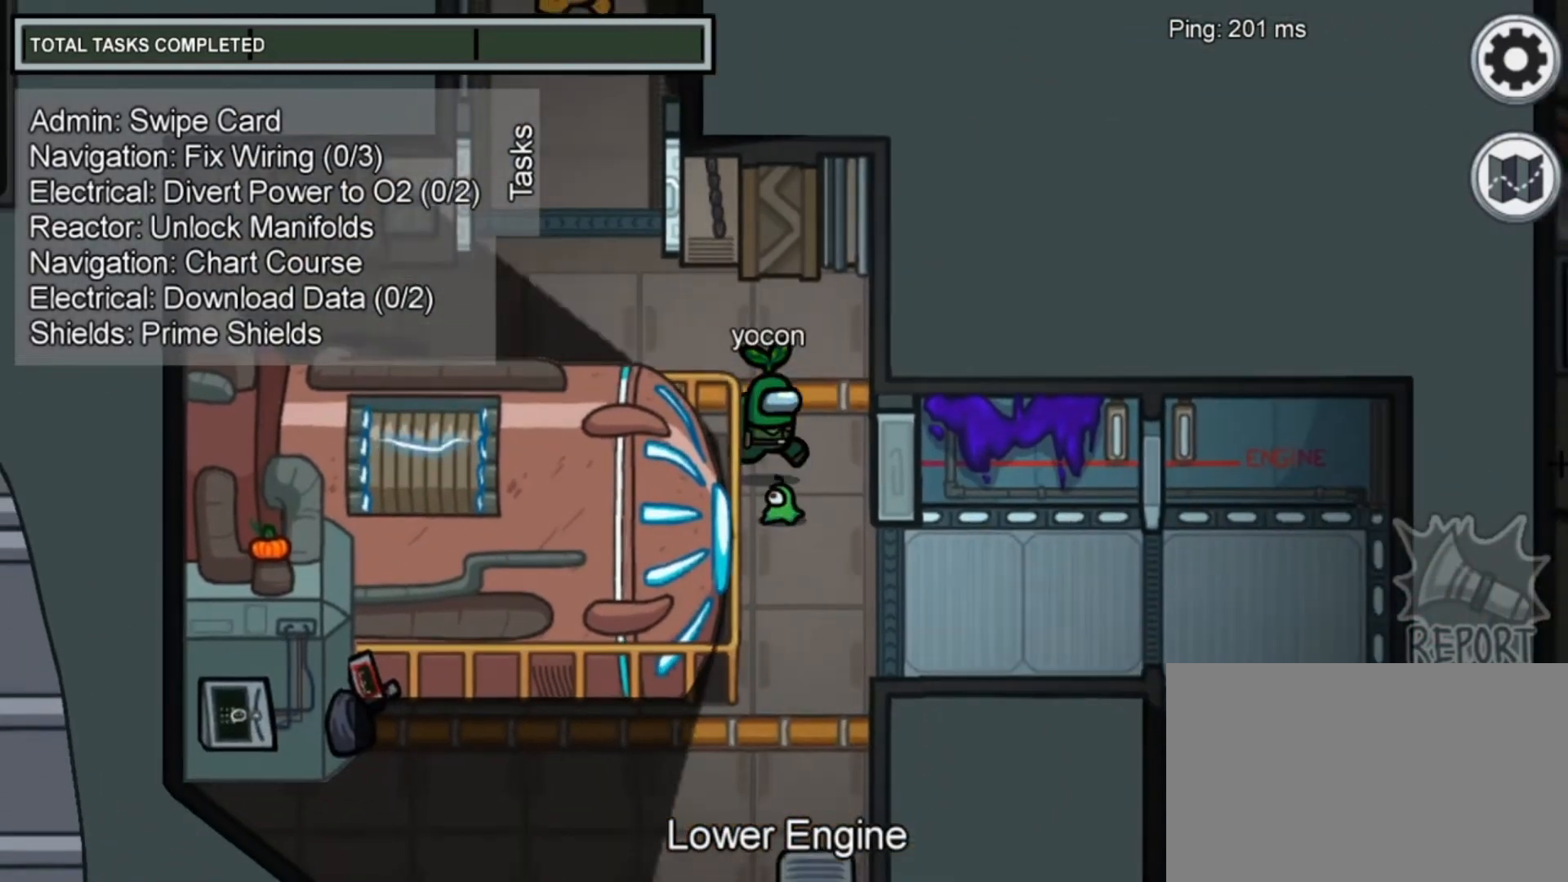
{"keys": ["w"], "mouse": [], "mouse_move": "still", "events": [[40, "a", "down"], [480, "a", "up"]]}
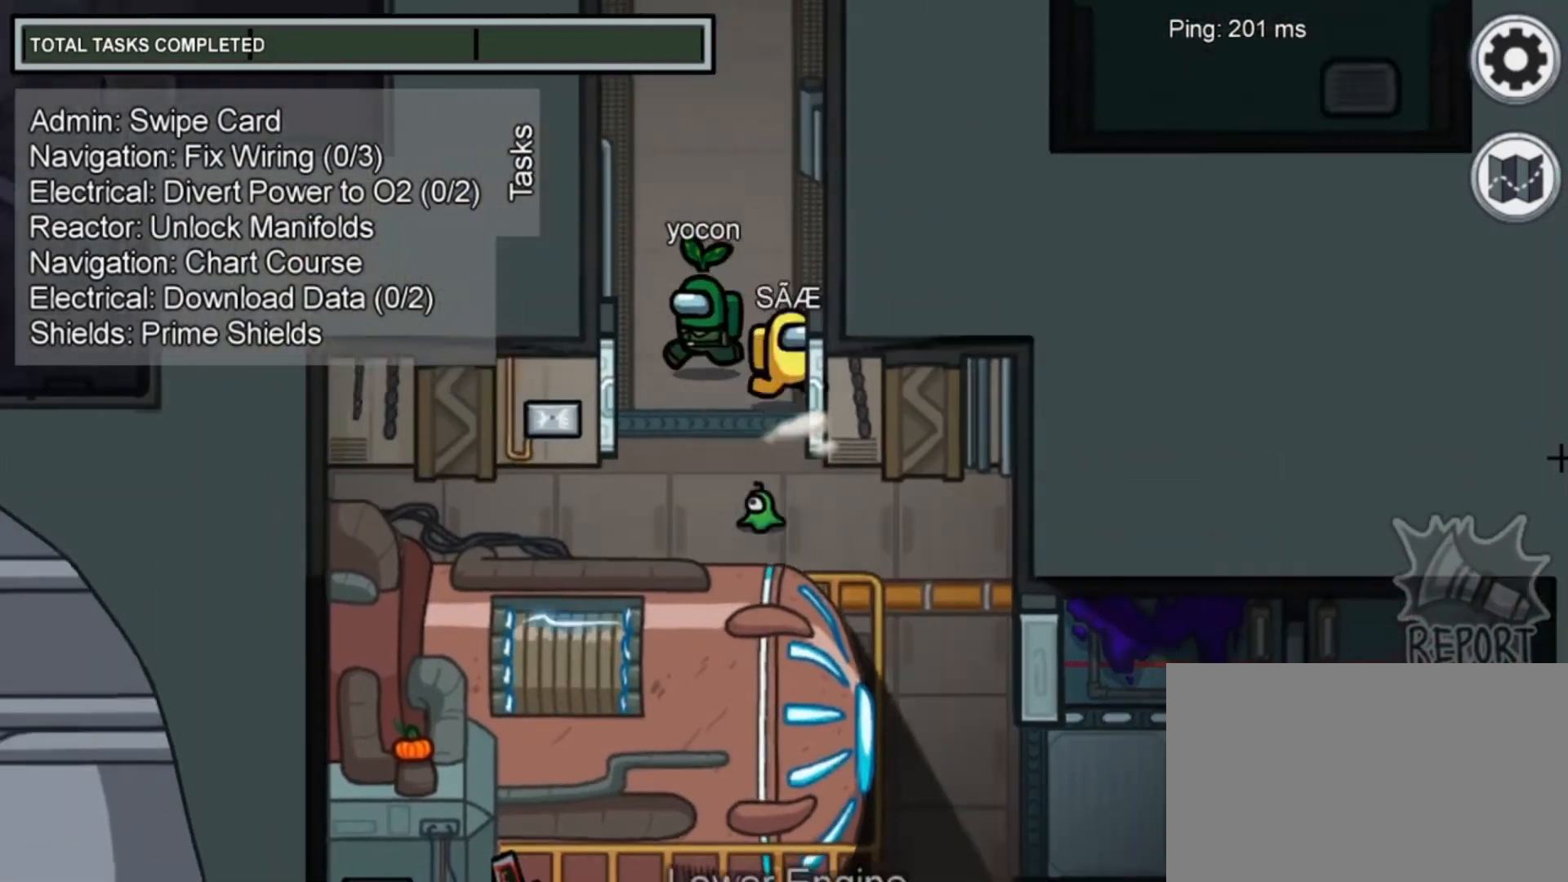
{"keys": ["a", "s"], "mouse": [], "mouse_move": "still", "events": [[120, "d", "down"], [120, "w", "up"], [200, "s", "down"], [320, "d", "up"], [400, "a", "down"]]}
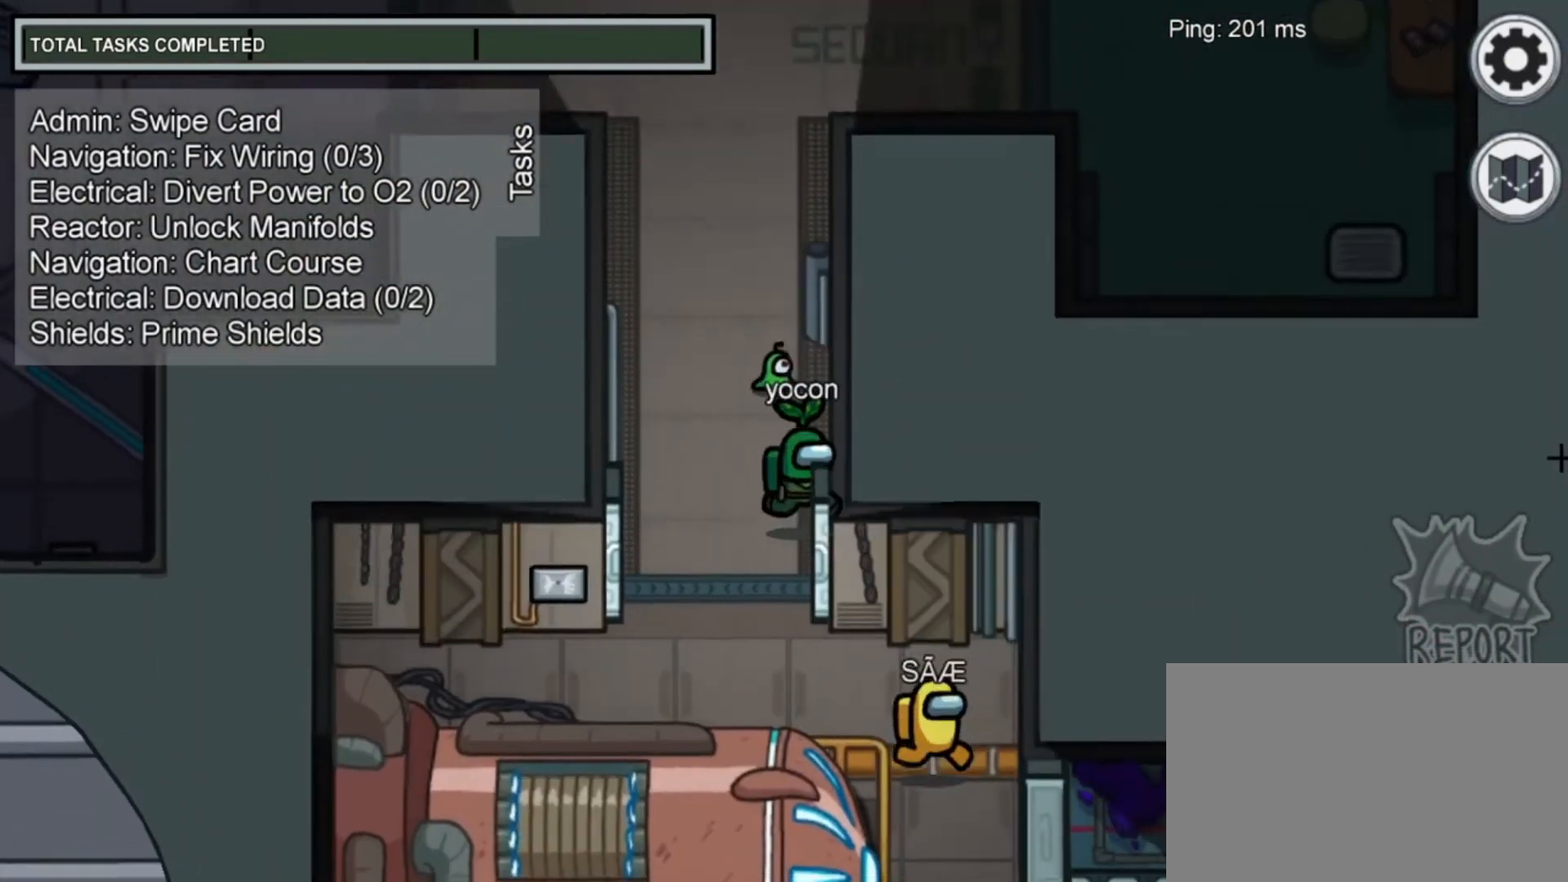
{"keys": ["s"], "mouse": [], "mouse_move": "still", "events": [[80, "d", "down"], [120, "a", "up"], [200, "s", "up"], [320, "s", "down"], [520, "d", "up"]]}
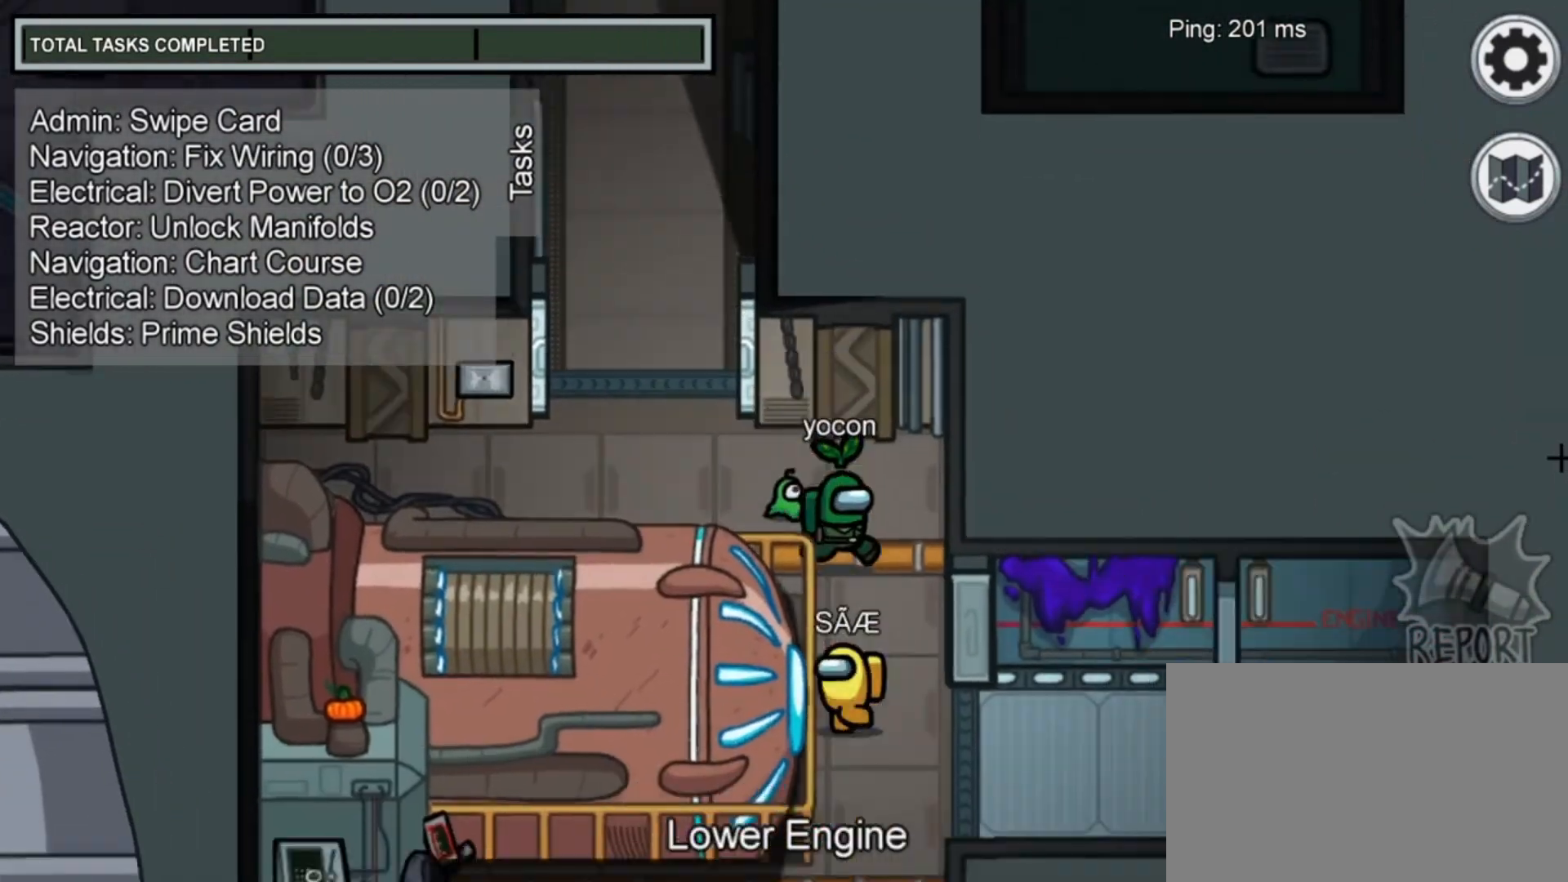
{"keys": ["d", "w"], "mouse": [], "mouse_move": "still", "events": [[280, "a", "down"], [360, "d", "down"], [360, "s", "up"], [400, "a", "up"], [480, "w", "down"]]}
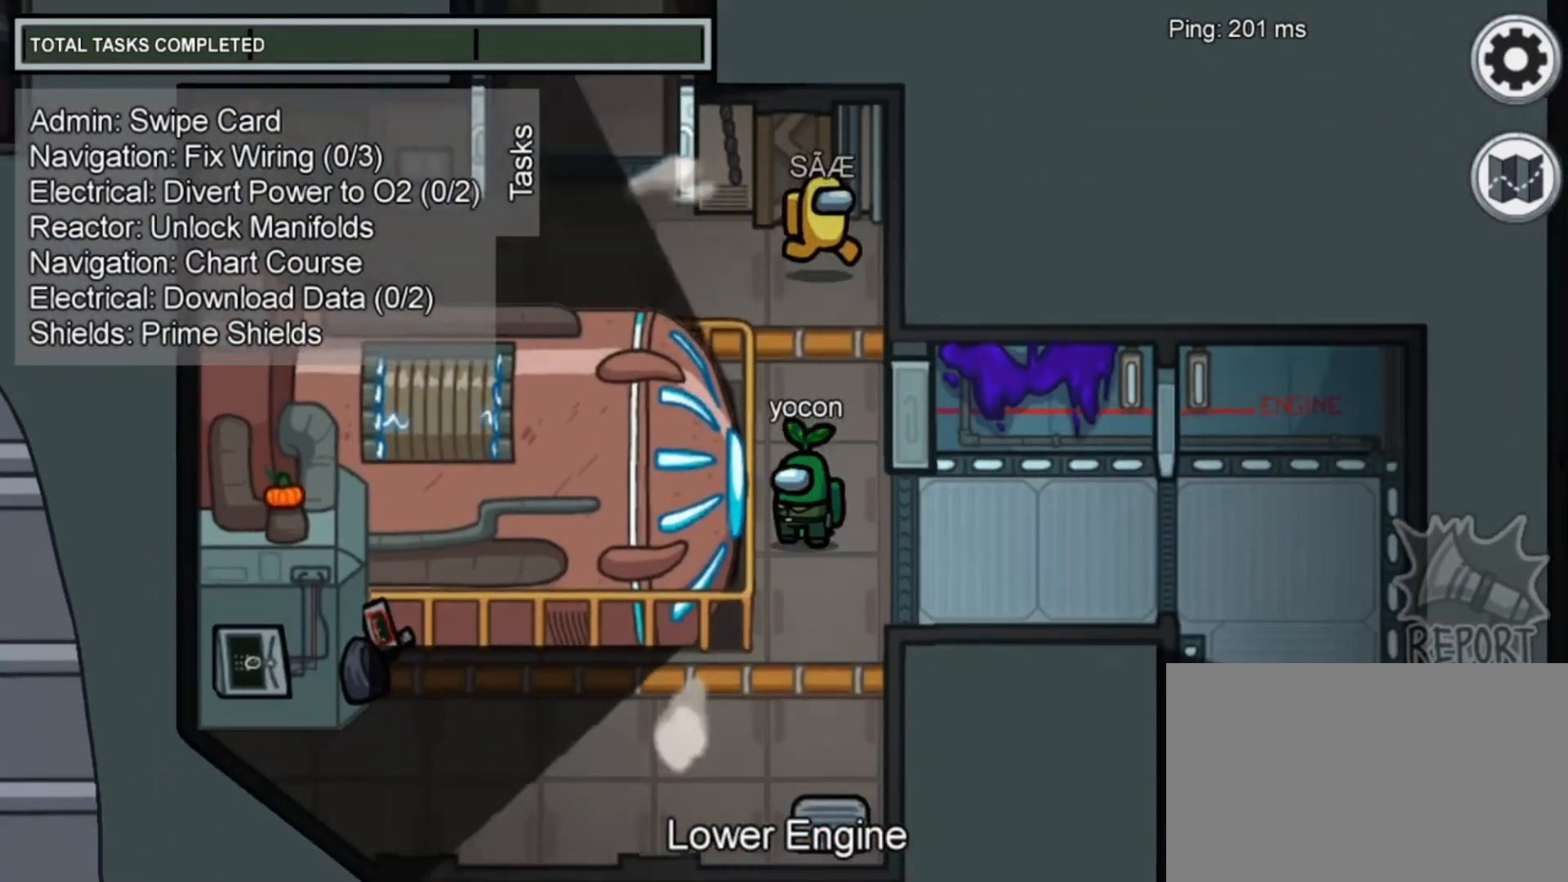
{"keys": ["a", "d"], "mouse": [], "mouse_move": "still", "events": [[40, "a", "down"], [40, "d", "up"], [80, "d", "down"], [120, "a", "up"], [320, "a", "down"], [320, "d", "up"], [400, "d", "down"], [440, "w", "up"], [480, "a", "up"], [520, "a", "down"]]}
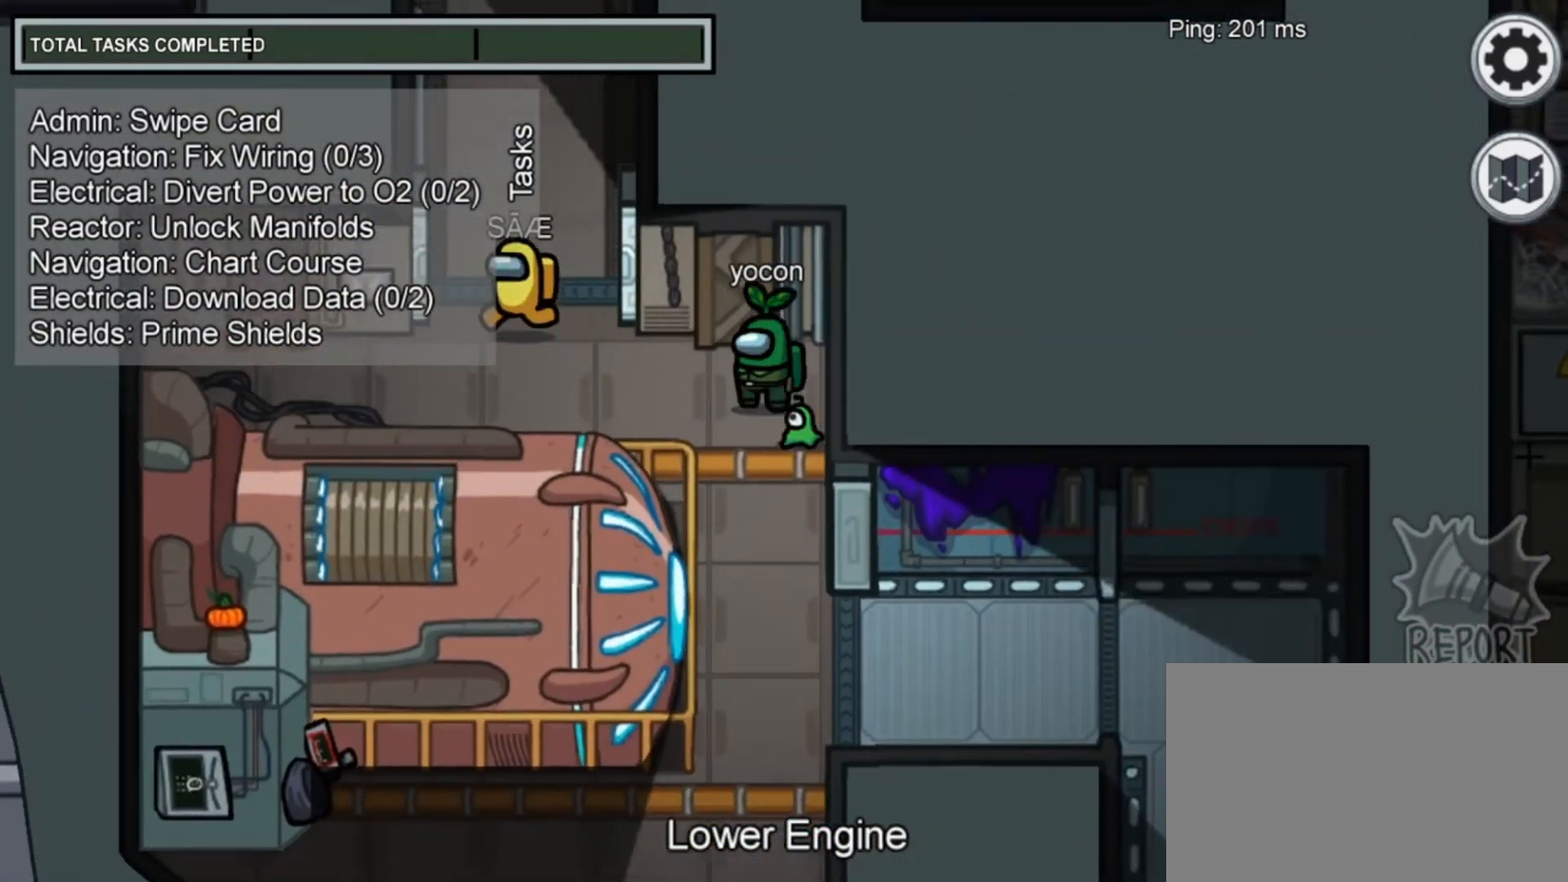
{"keys": ["a", "w"], "mouse": [], "mouse_move": "still", "events": [[80, "d", "up"], [400, "w", "down"]]}
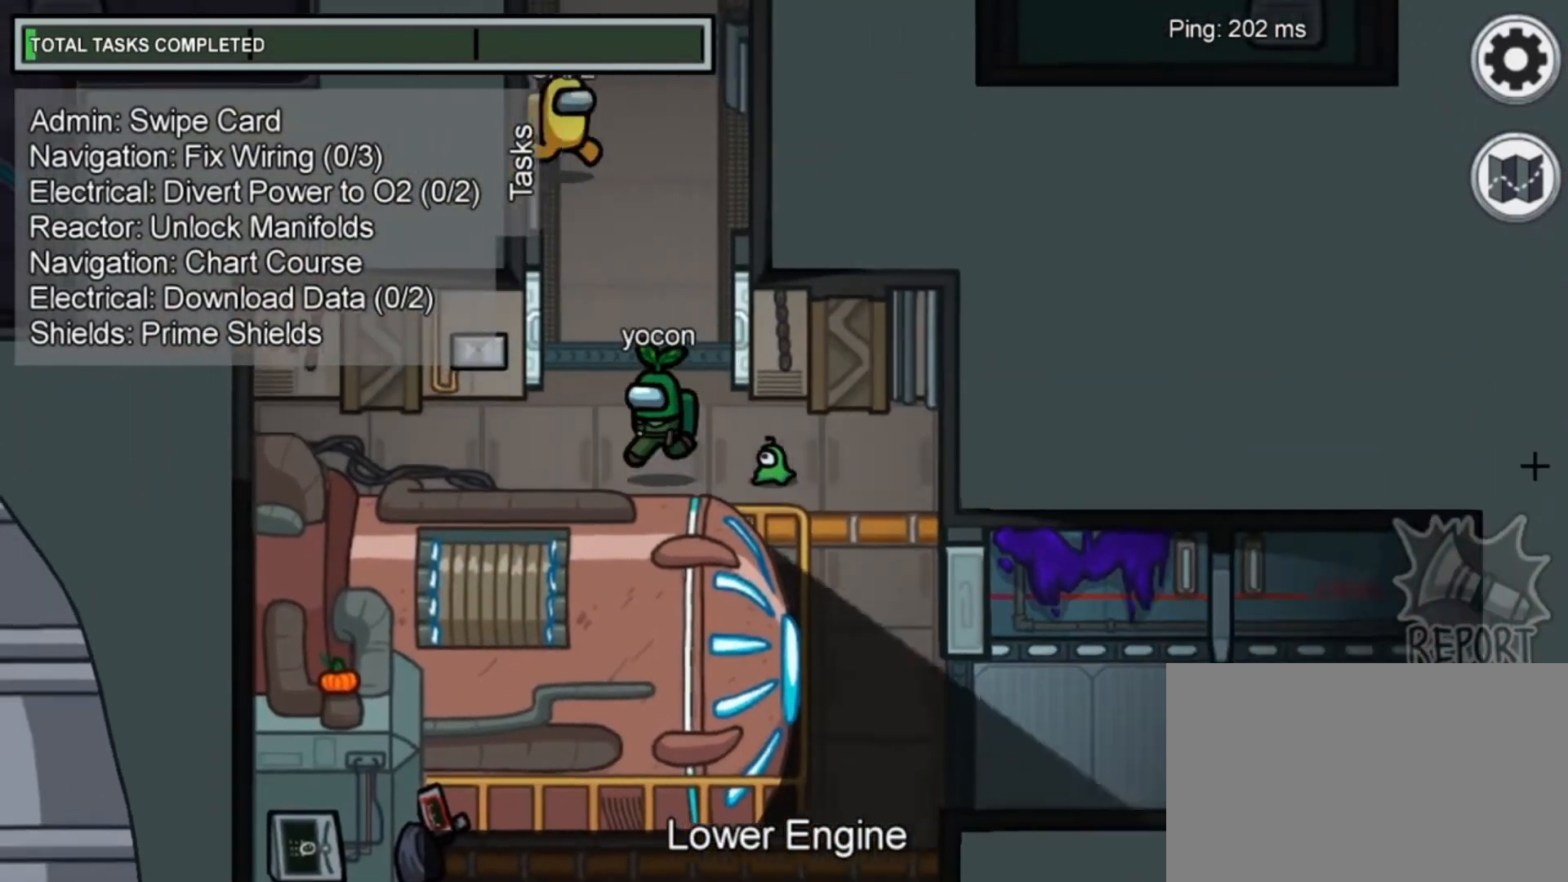
{"keys": ["a", "w"], "mouse": [], "mouse_move": "down-left", "events": [[40, "a", "up"], [80, "d", "down"], [400, "a", "down"], [400, "d", "up"]]}
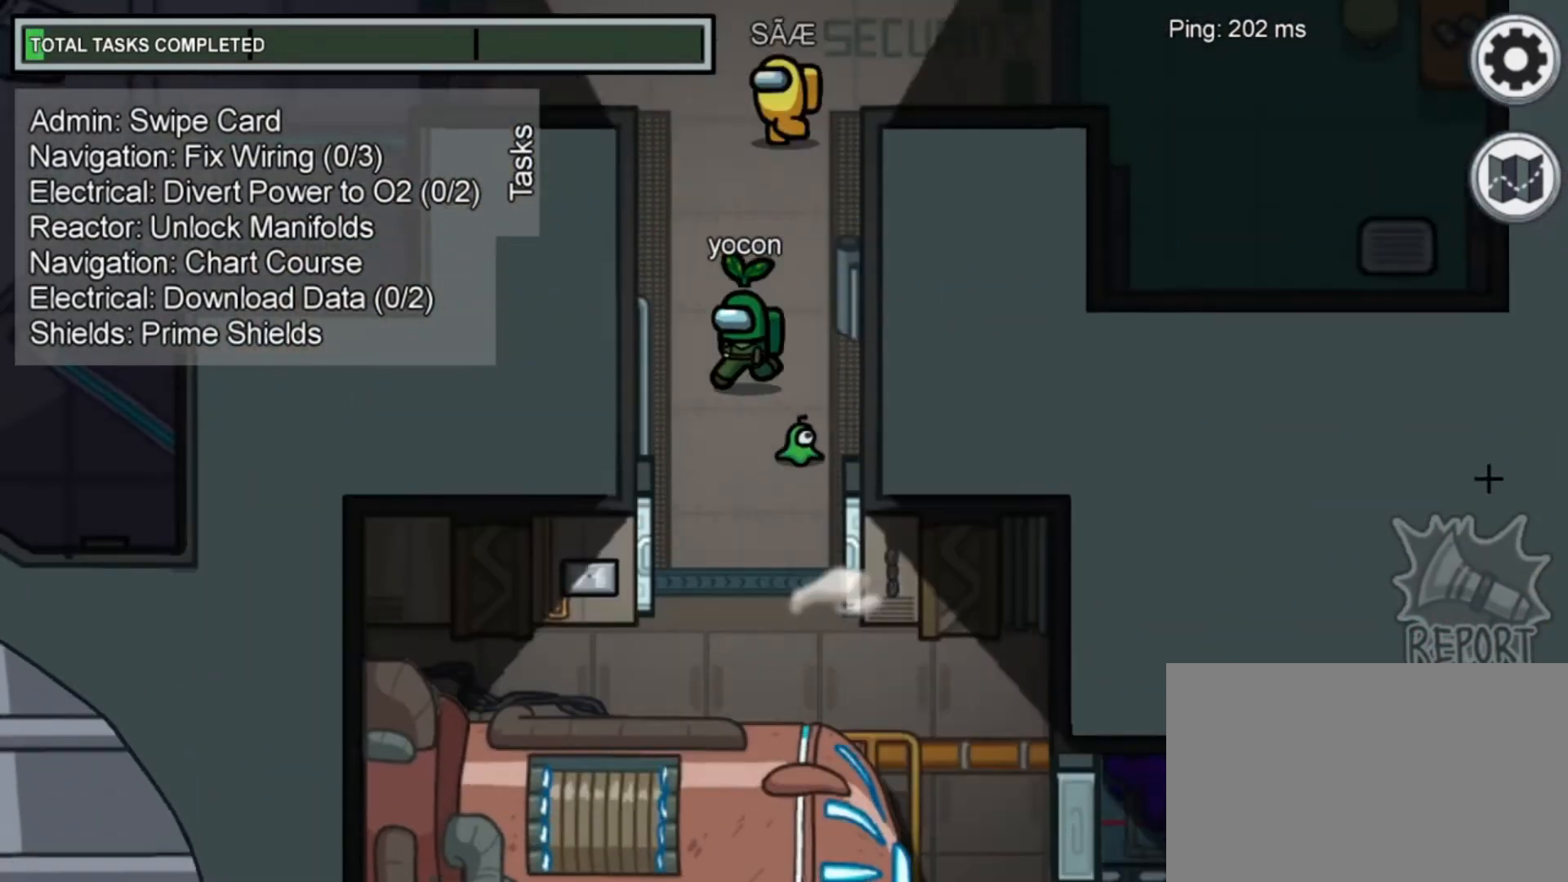
{"keys": [], "mouse": [], "mouse_move": "still", "events": [[80, "a", "up"], [320, "w", "up"]]}
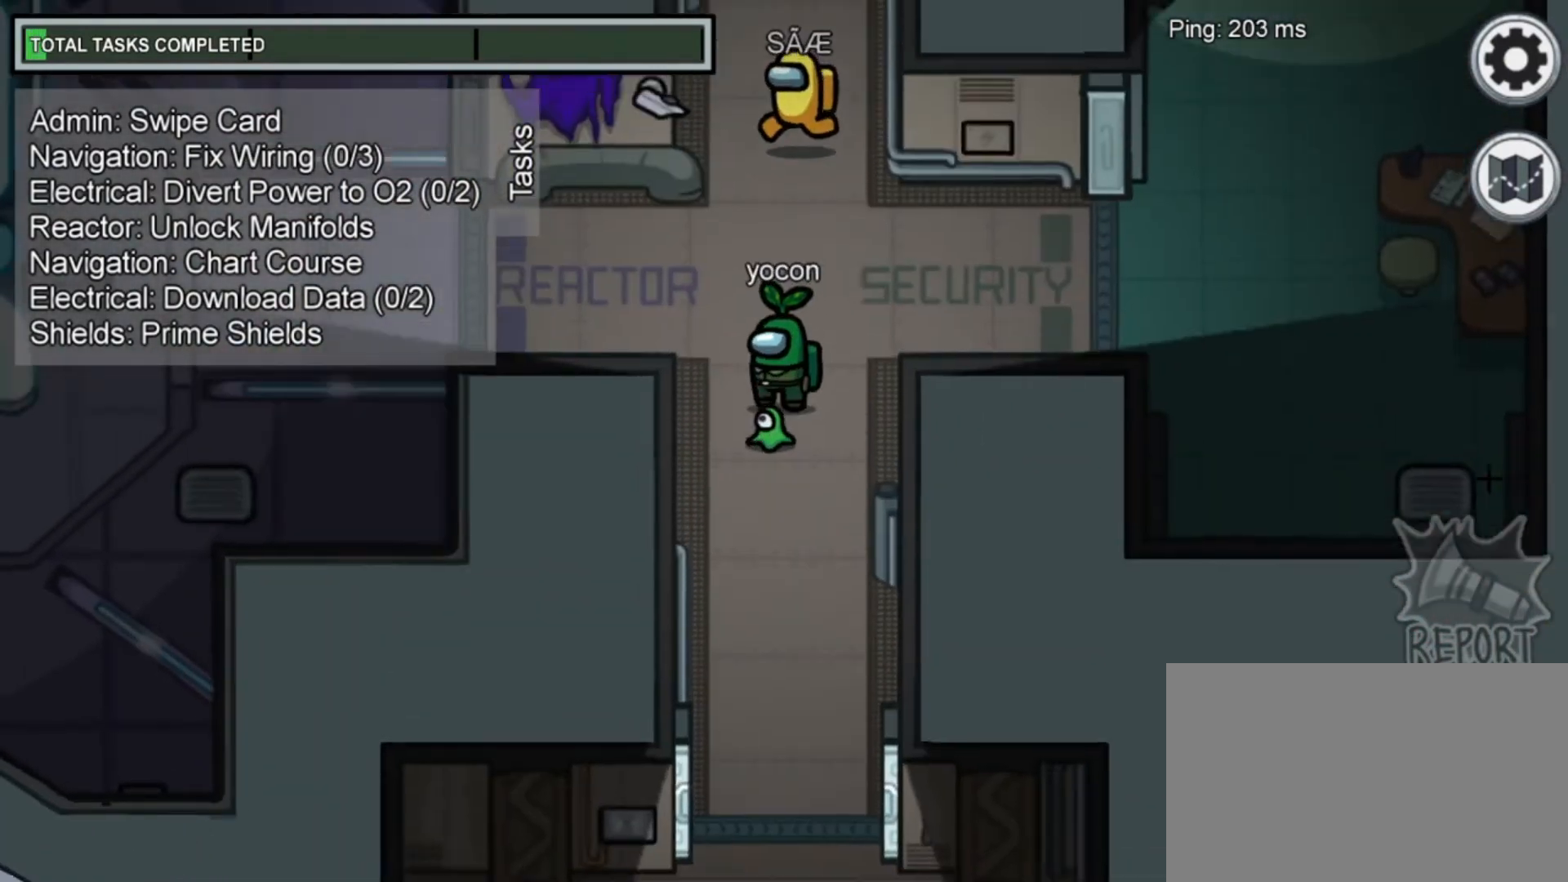
{"keys": ["w"], "mouse": [], "mouse_move": "still", "events": [[80, "w", "down"]]}
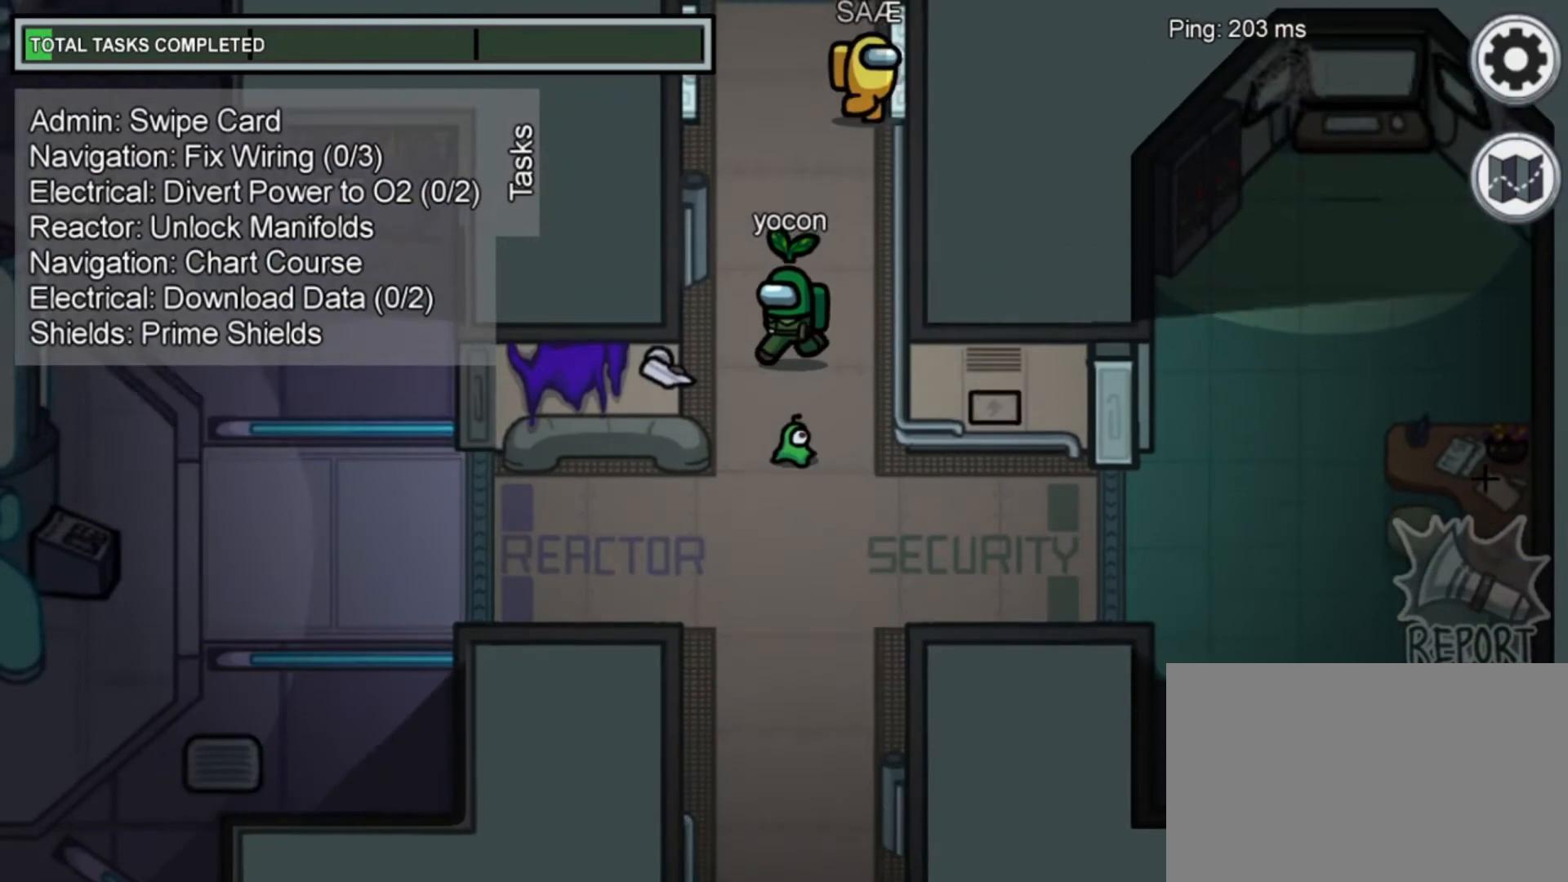
{"keys": ["w"], "mouse": [], "mouse_move": "still", "events": [[160, "d", "down"], [320, "d", "up"]]}
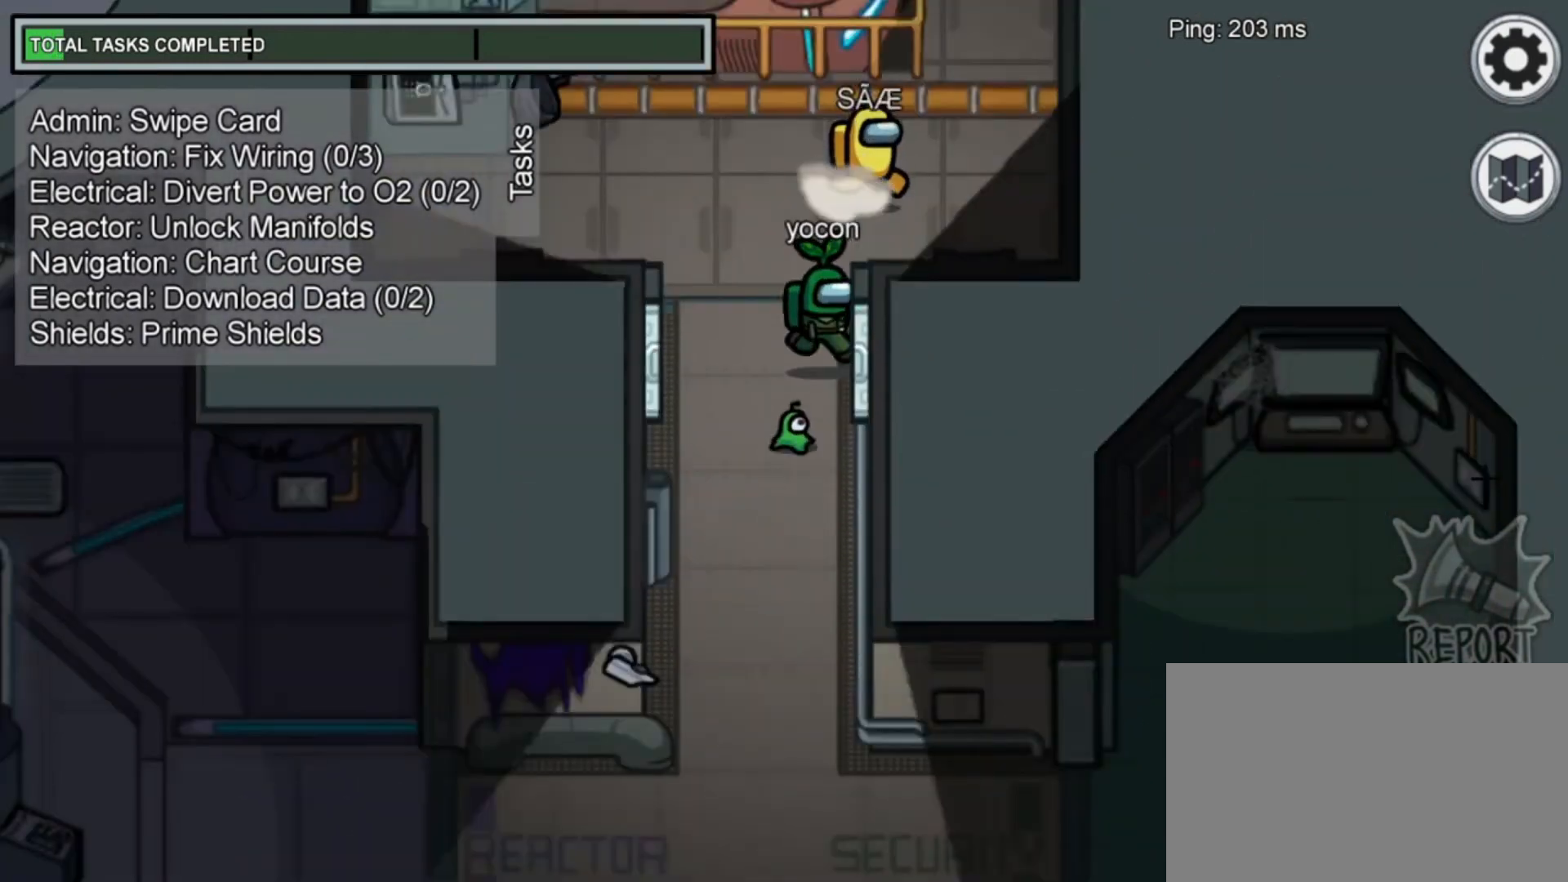
{"keys": ["d", "w"], "mouse": [], "mouse_move": "still", "events": [[240, "d", "down"]]}
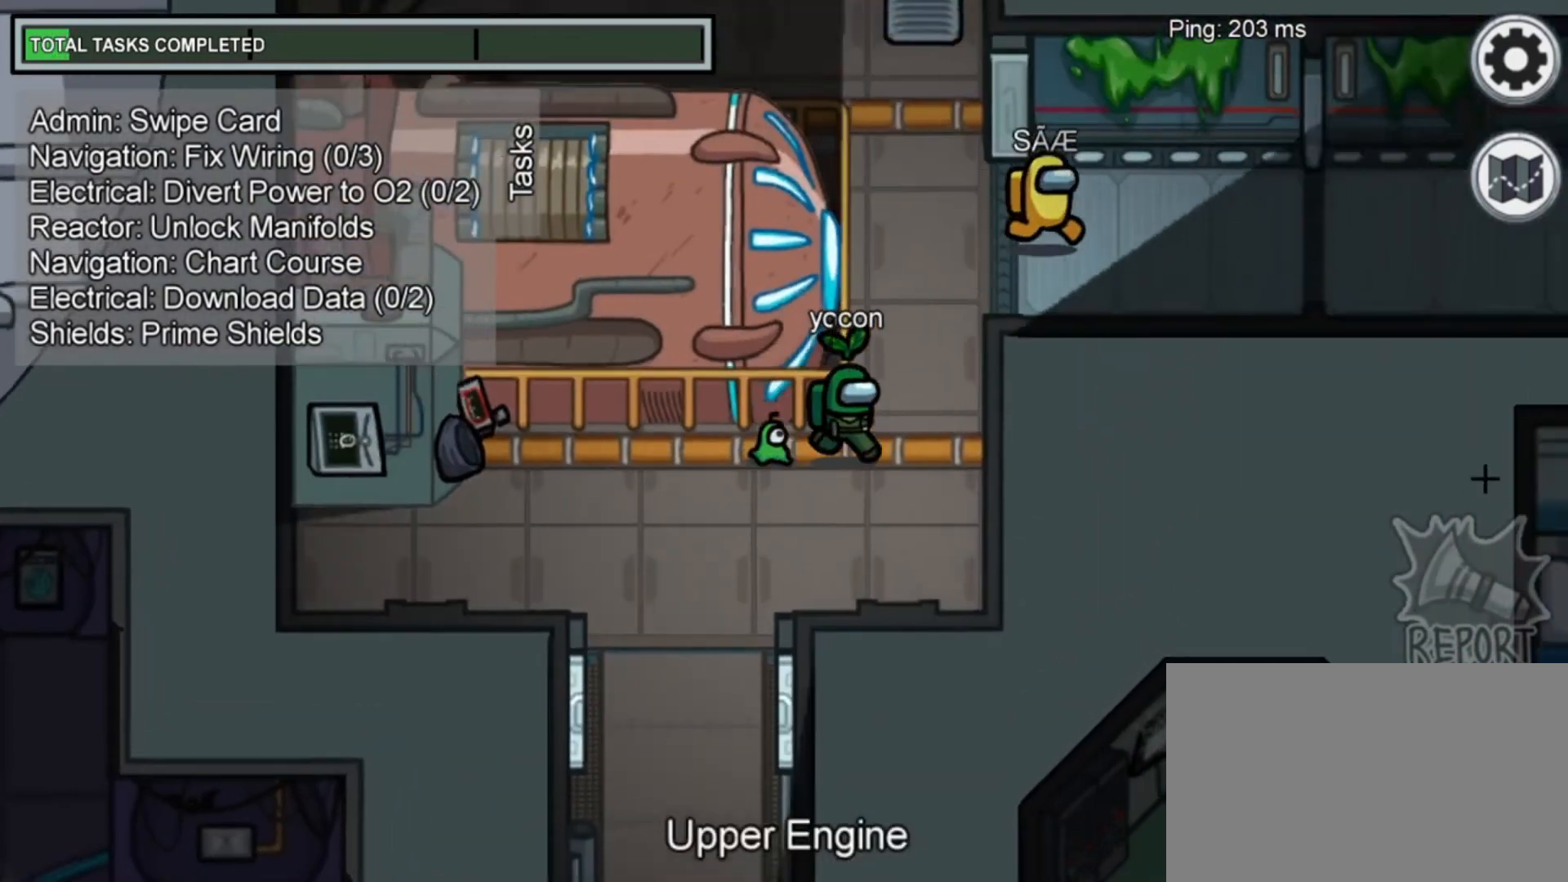
{"keys": ["d", "w"], "mouse": [], "mouse_move": "still", "events": [[200, "d", "up"], [280, "d", "down"]]}
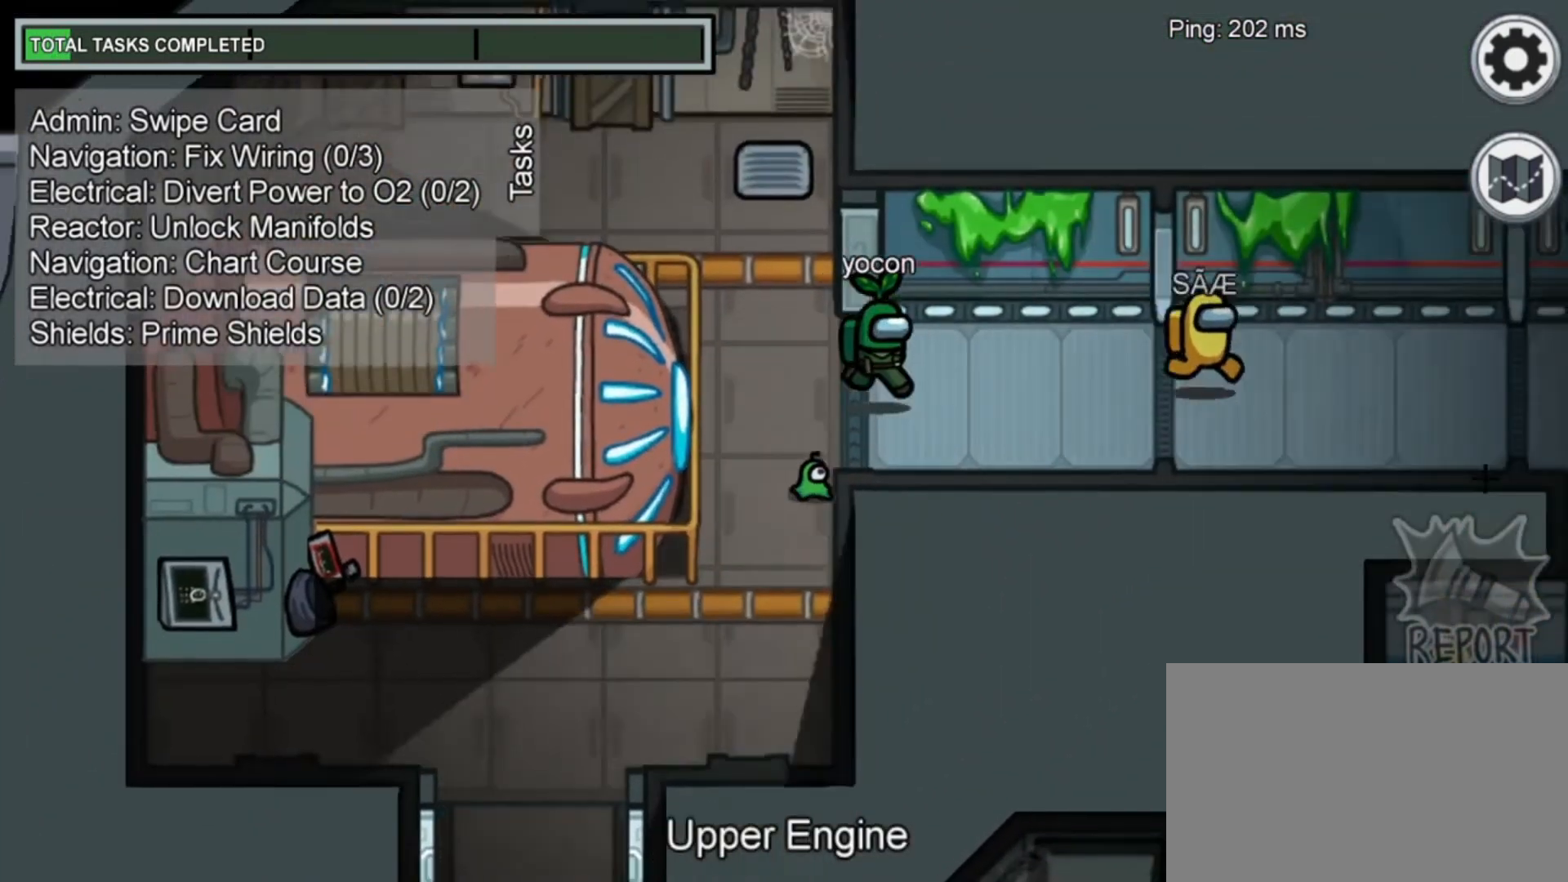
{"keys": ["d"], "mouse": [], "mouse_move": "still", "events": [[40, "w", "up"]]}
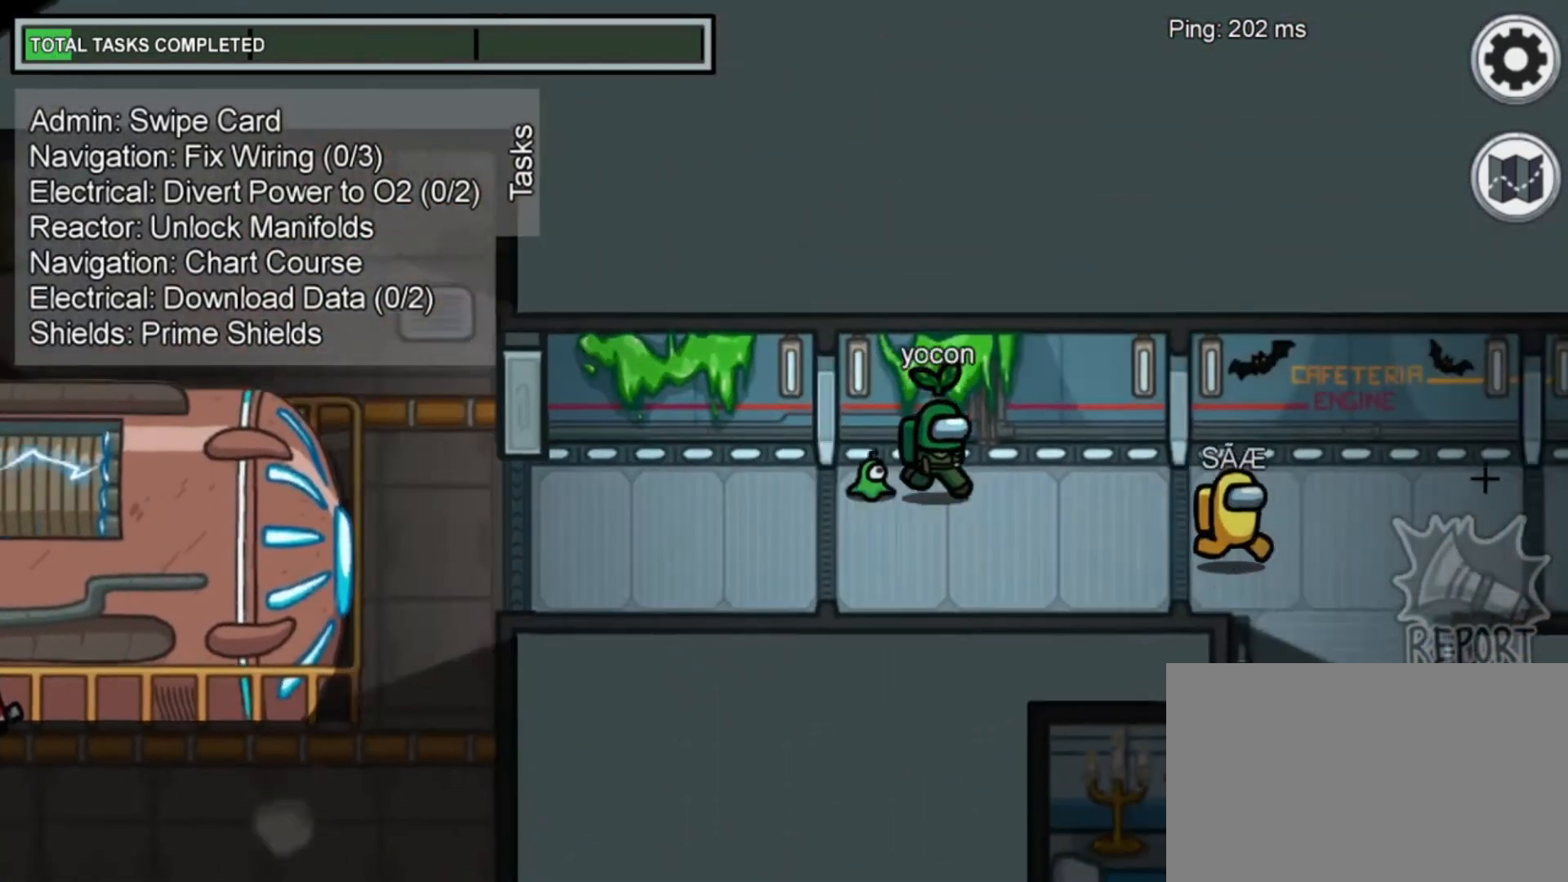
{"keys": ["d"], "mouse": [], "mouse_move": "still", "events": [[120, "s", "down"], [320, "s", "up"]]}
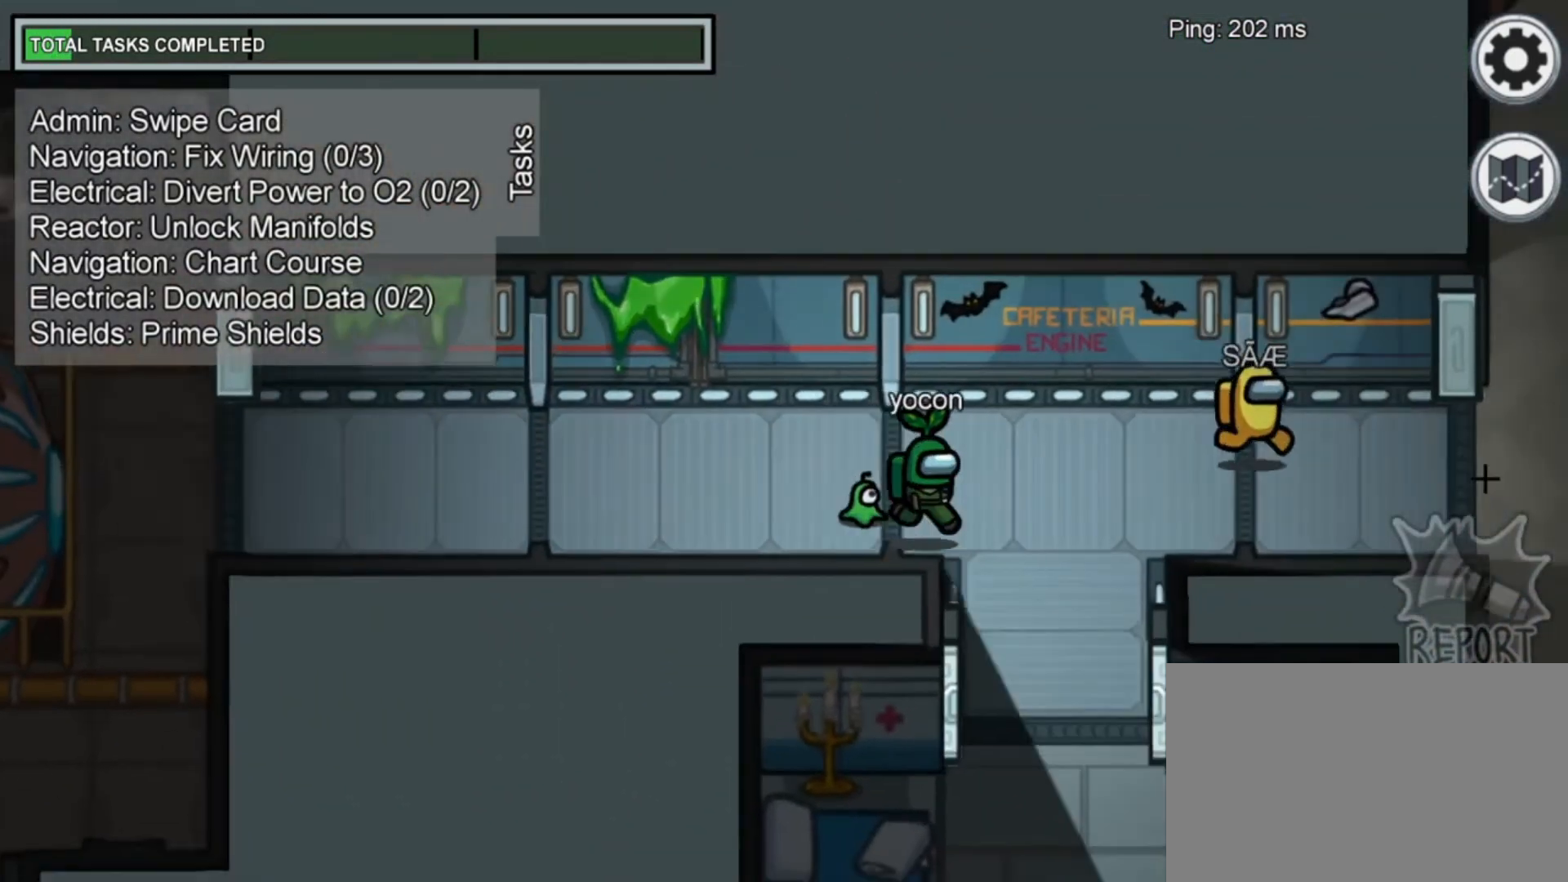
{"keys": ["d"], "mouse": [], "mouse_move": "still", "events": [[320, "w", "down"], [440, "w", "up"]]}
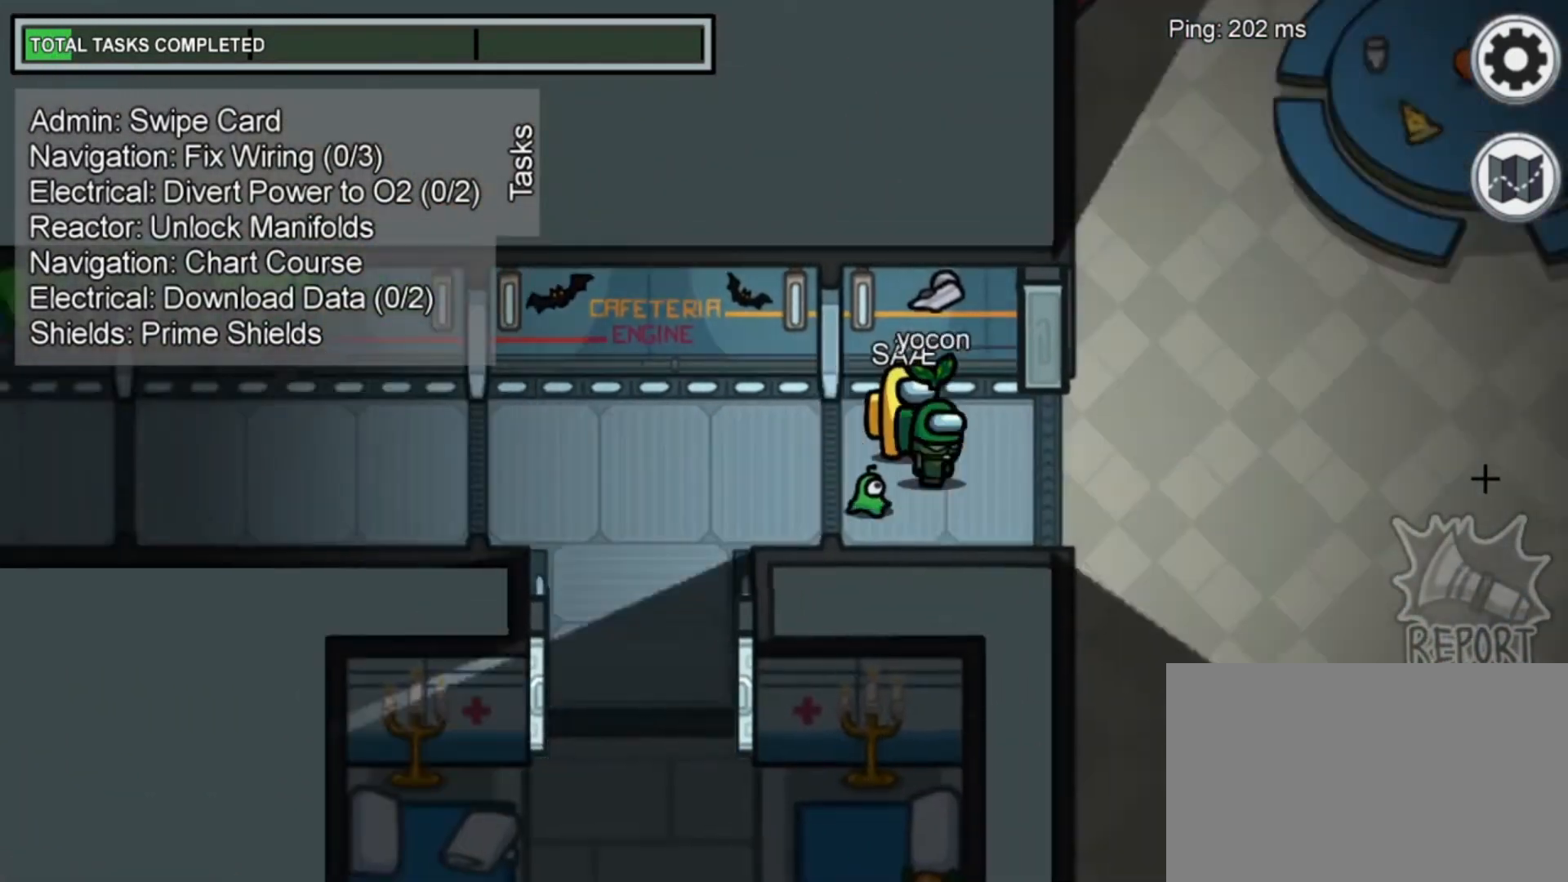
{"keys": ["a"], "mouse": [], "mouse_move": "still", "events": [[200, "d", "up"], [360, "a", "down"]]}
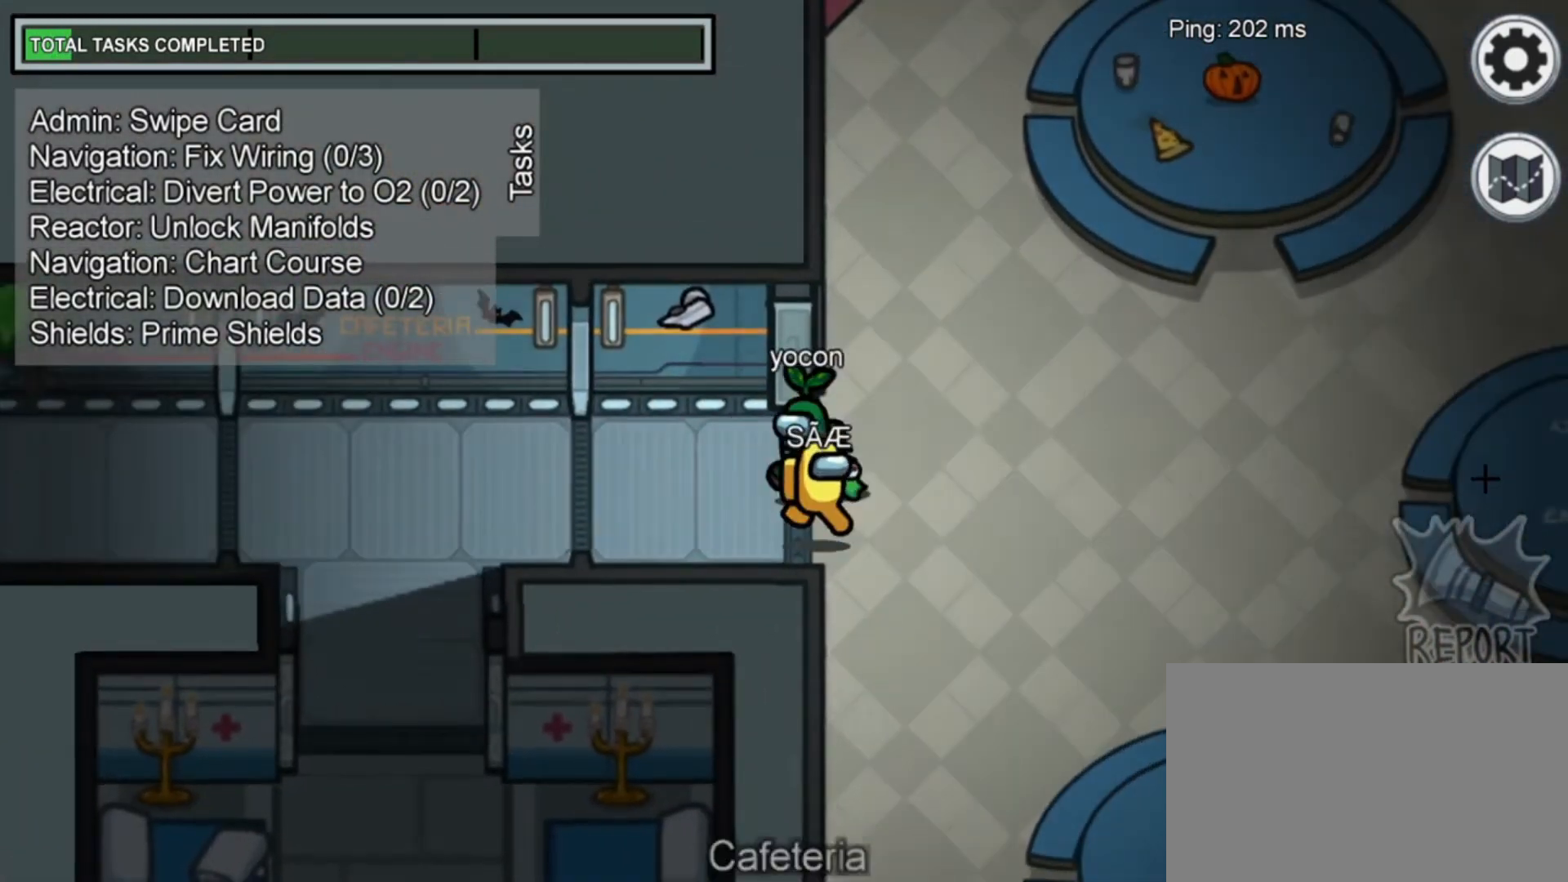
{"keys": ["d"], "mouse": [], "mouse_move": "still", "events": [[40, "a", "up"], [120, "d", "down"]]}
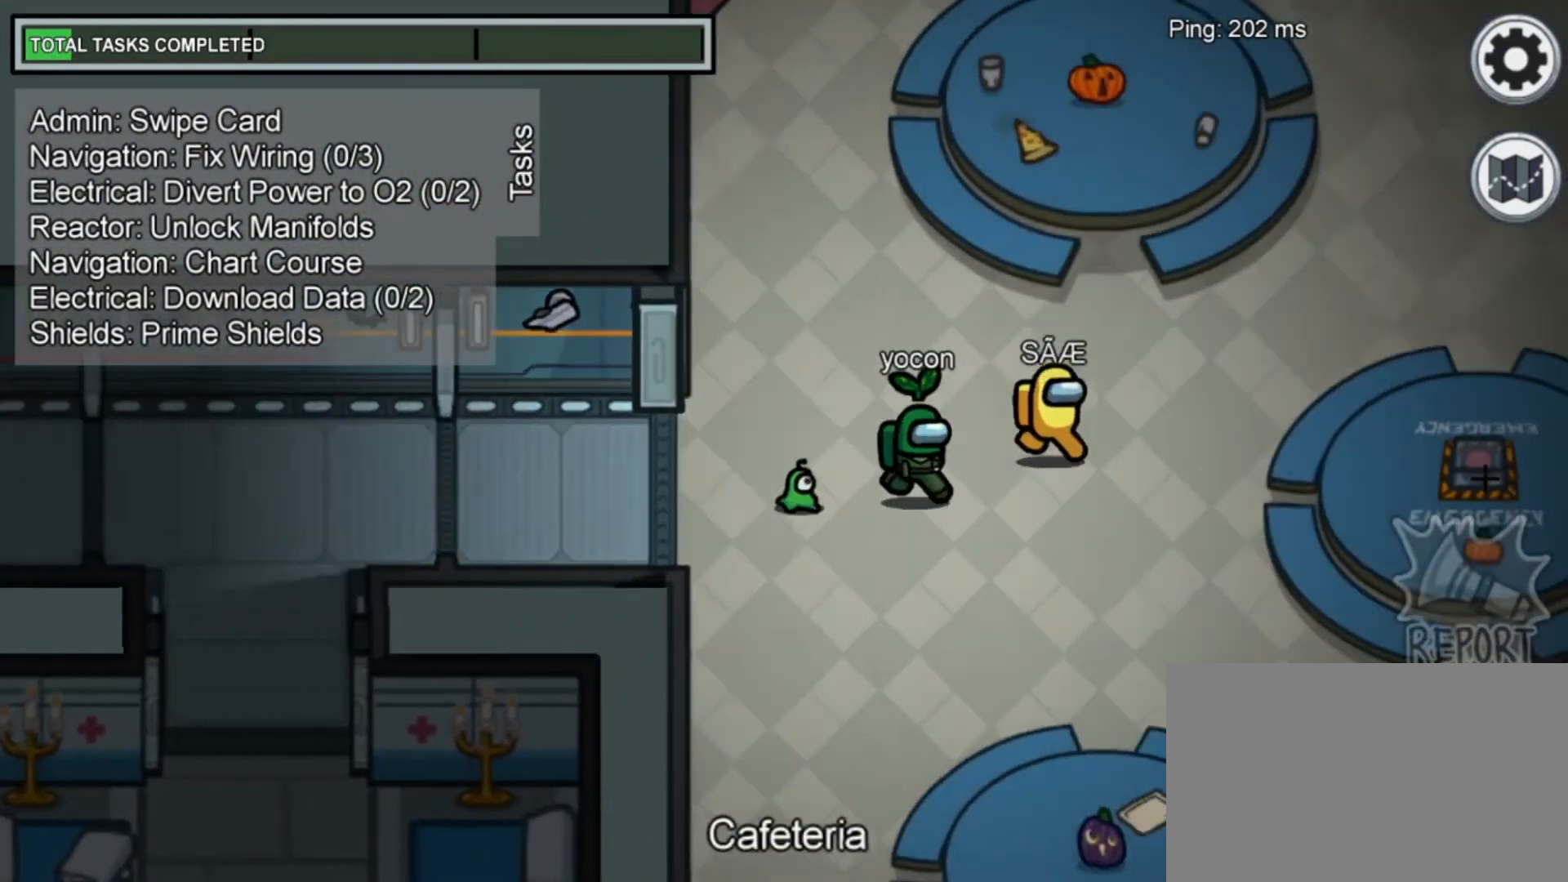
{"keys": ["d"], "mouse": [], "mouse_move": "still", "events": [[160, "w", "down"], [320, "w", "up"]]}
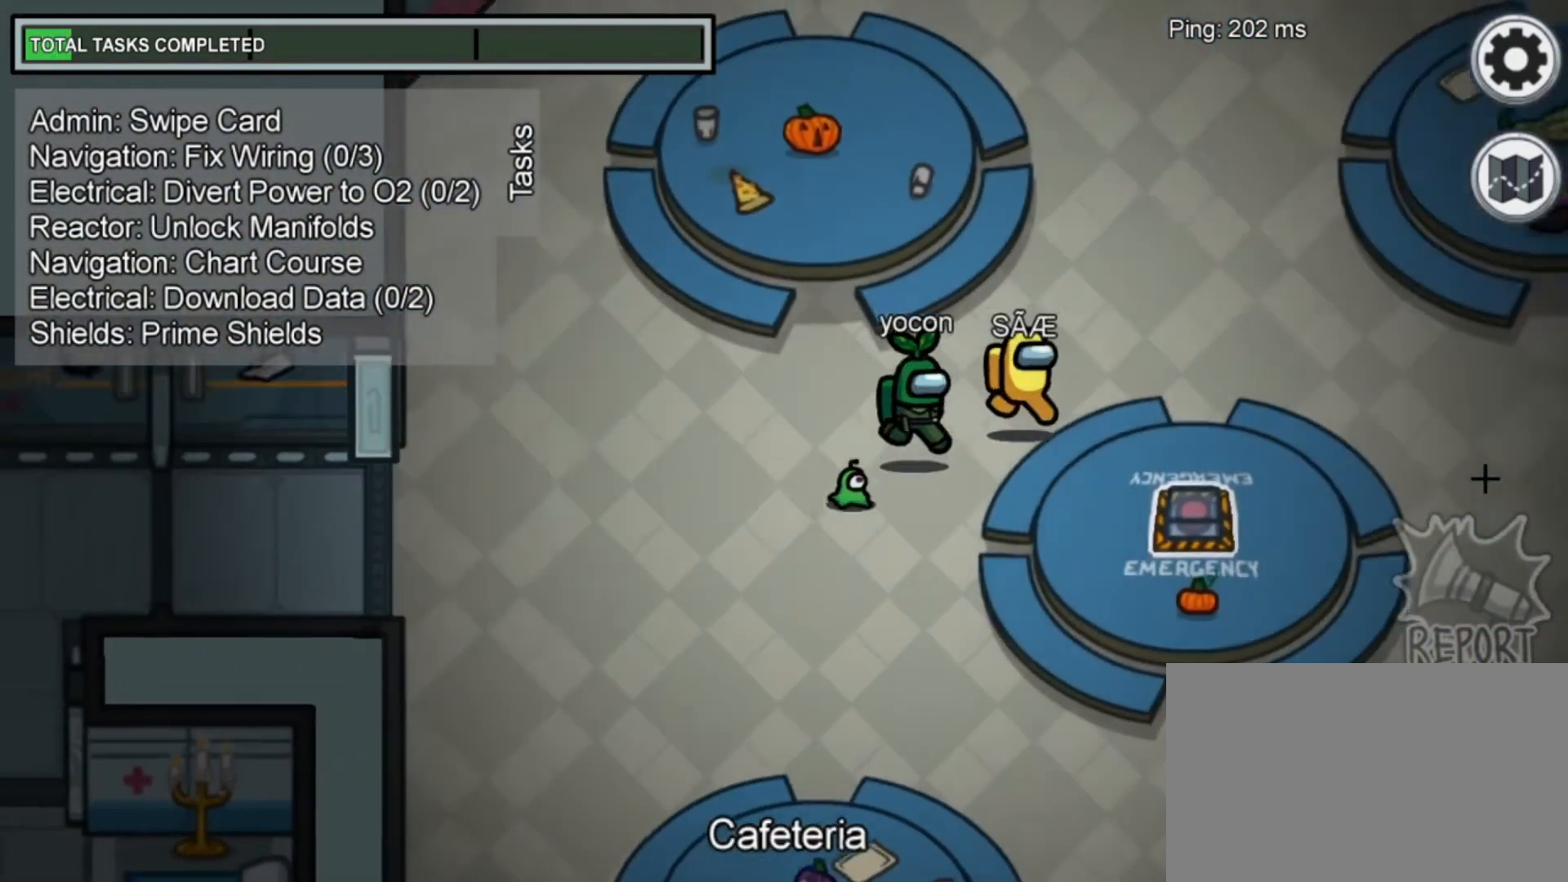
{"keys": ["d", "s"], "mouse": [], "mouse_move": "still", "events": [[40, "w", "down"], [280, "w", "up"], [480, "s", "down"]]}
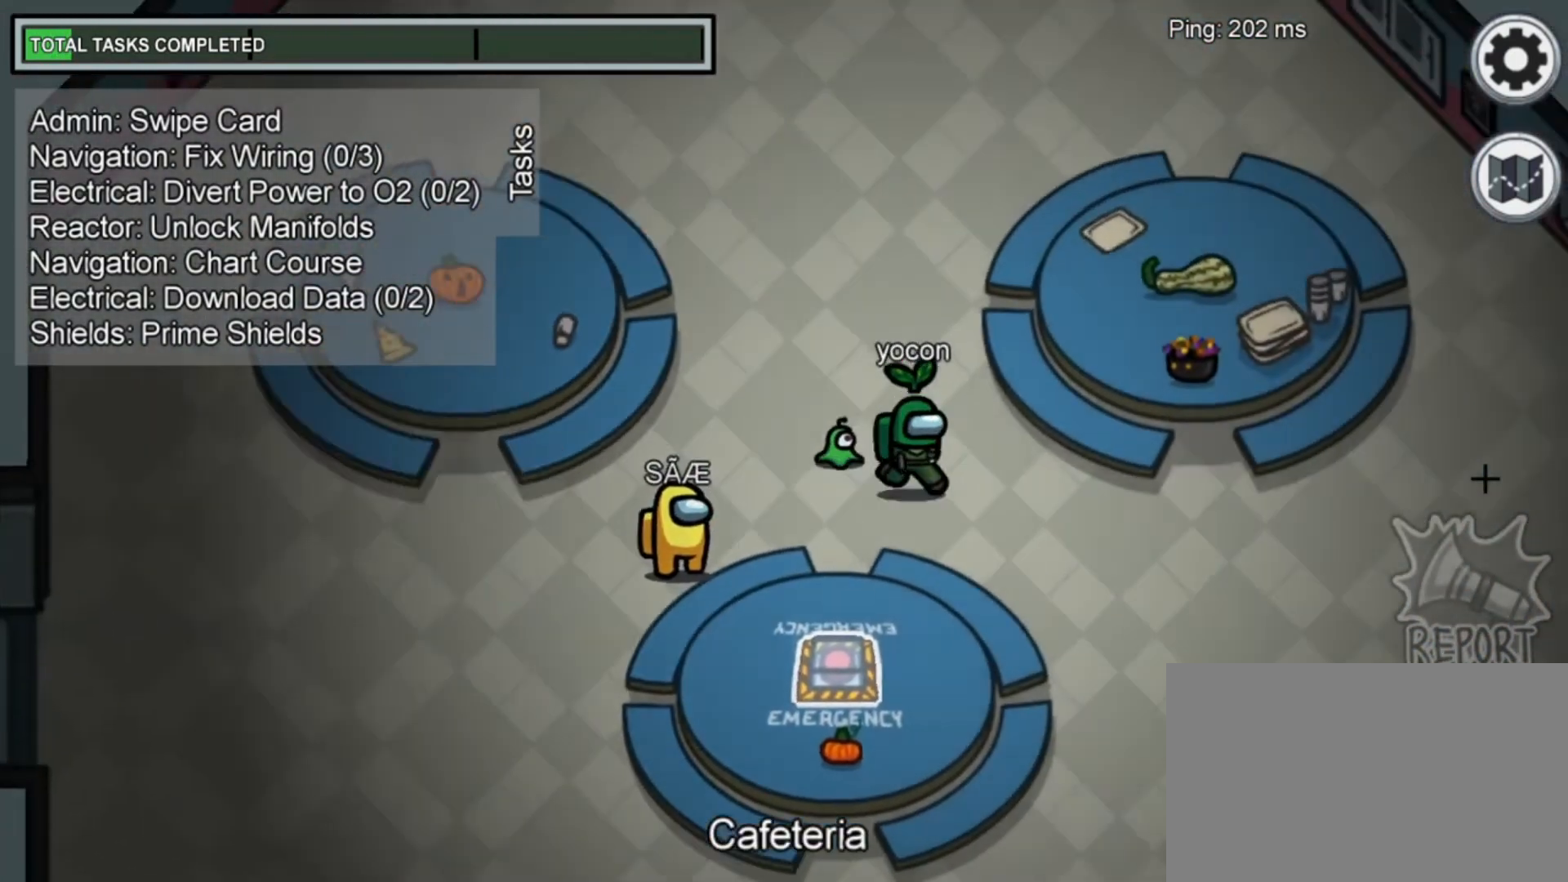
{"keys": ["d"], "mouse": [], "mouse_move": "still", "events": [[320, "d", "up"], [320, "s", "up"], [480, "d", "down"]]}